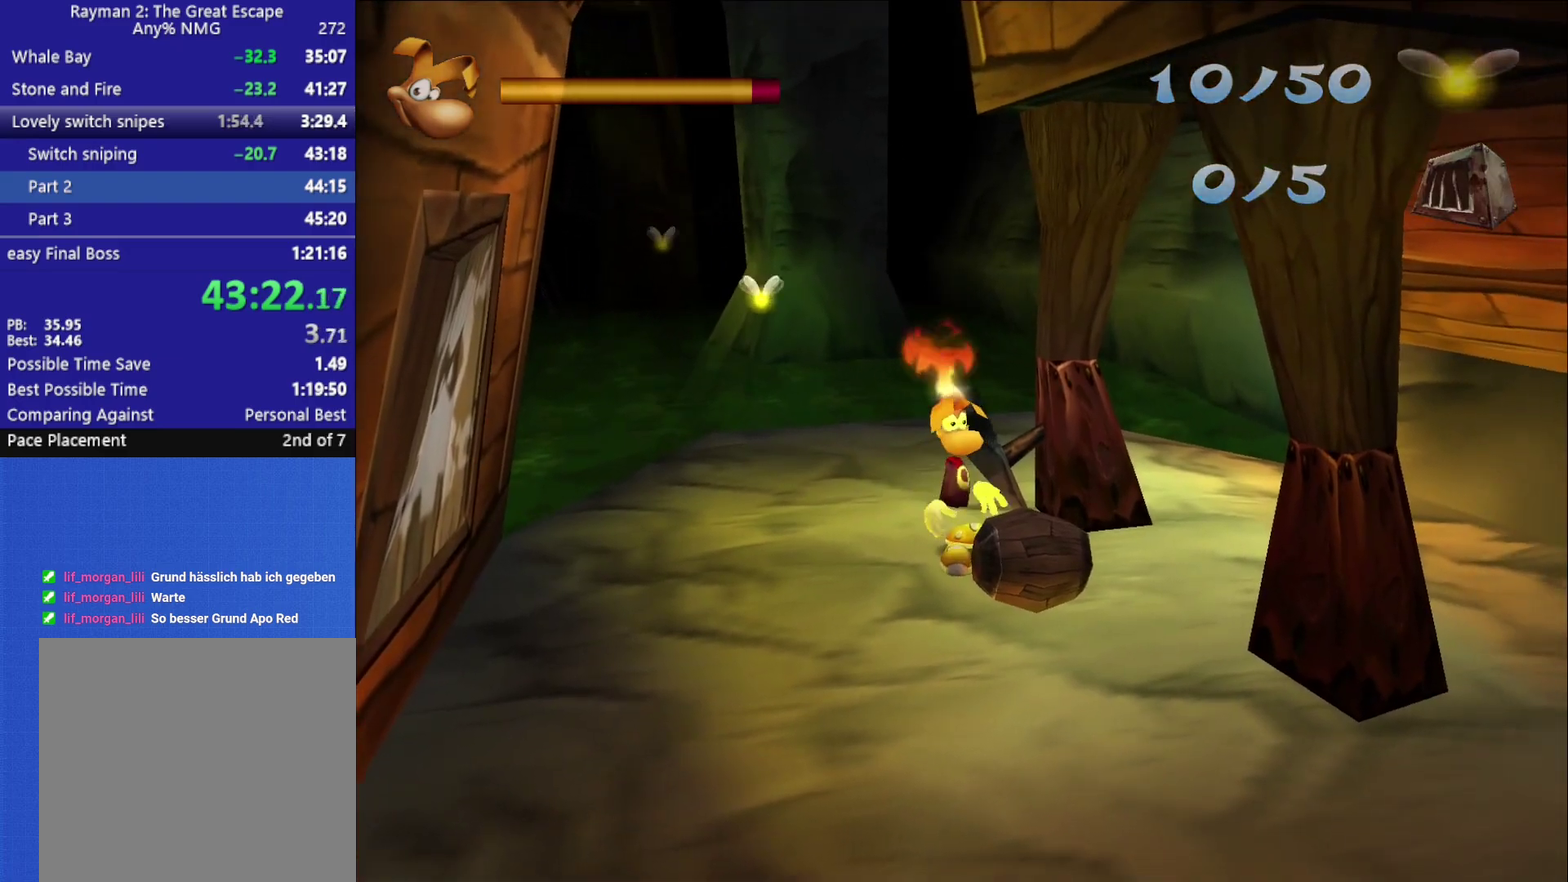
Gameplay with a controller (Xbox layout); each line is a JSON object with the inputs held at the frame after it. "button_events" lists button changes between this image and that frame as [ms after this image, input, new state], when the widget could be followed in between (sticks are given only as held states).
{"buttons": [], "left_stick": "center", "right_stick": "center", "button_events": []}
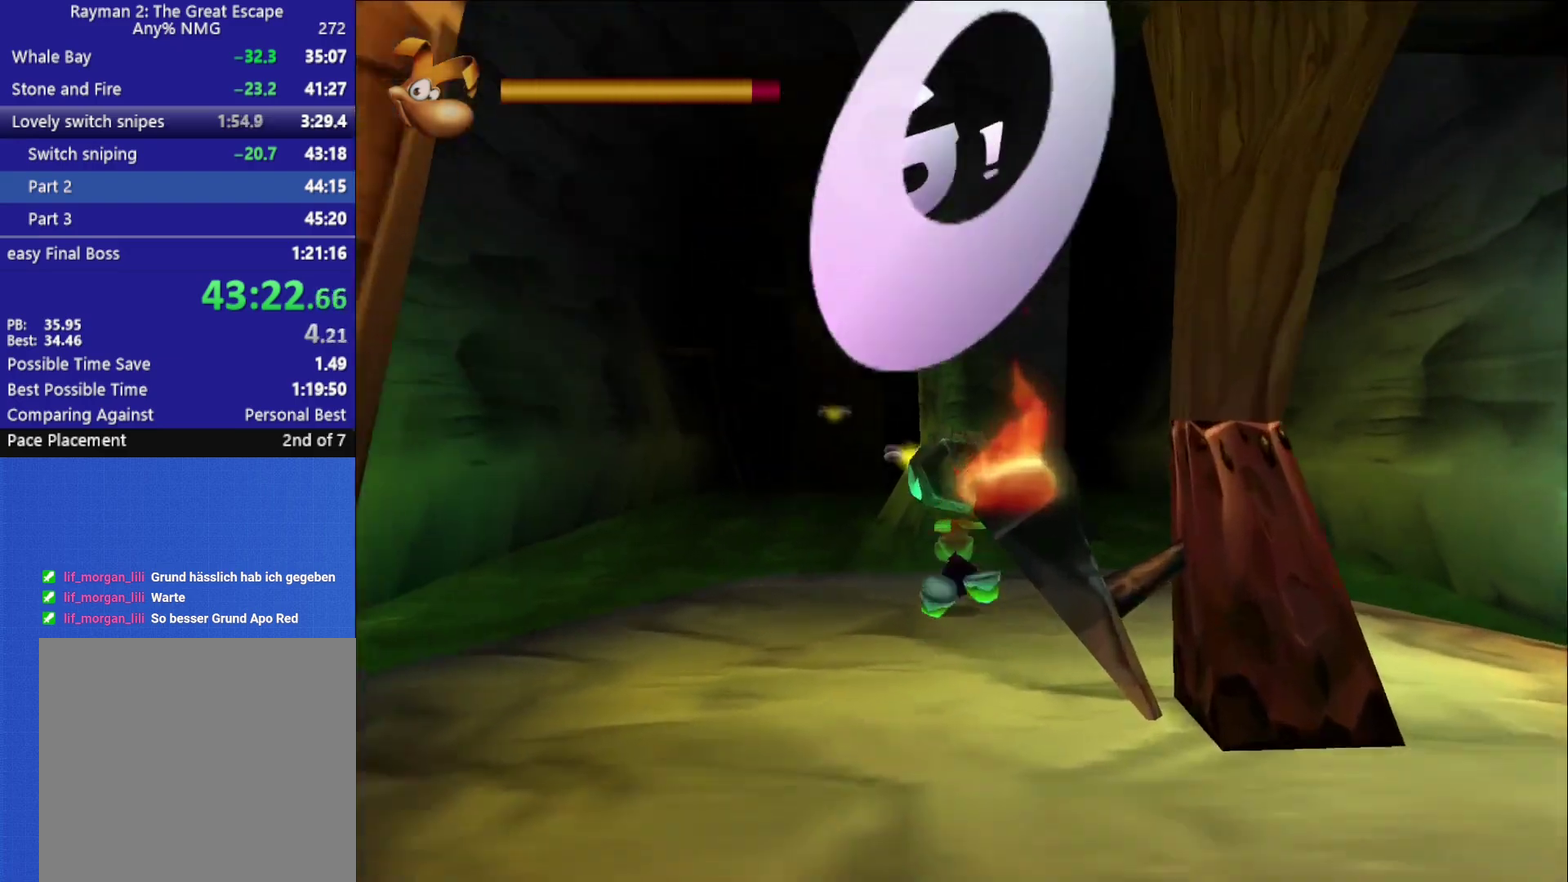
{"buttons": [], "left_stick": "center", "right_stick": "center", "button_events": []}
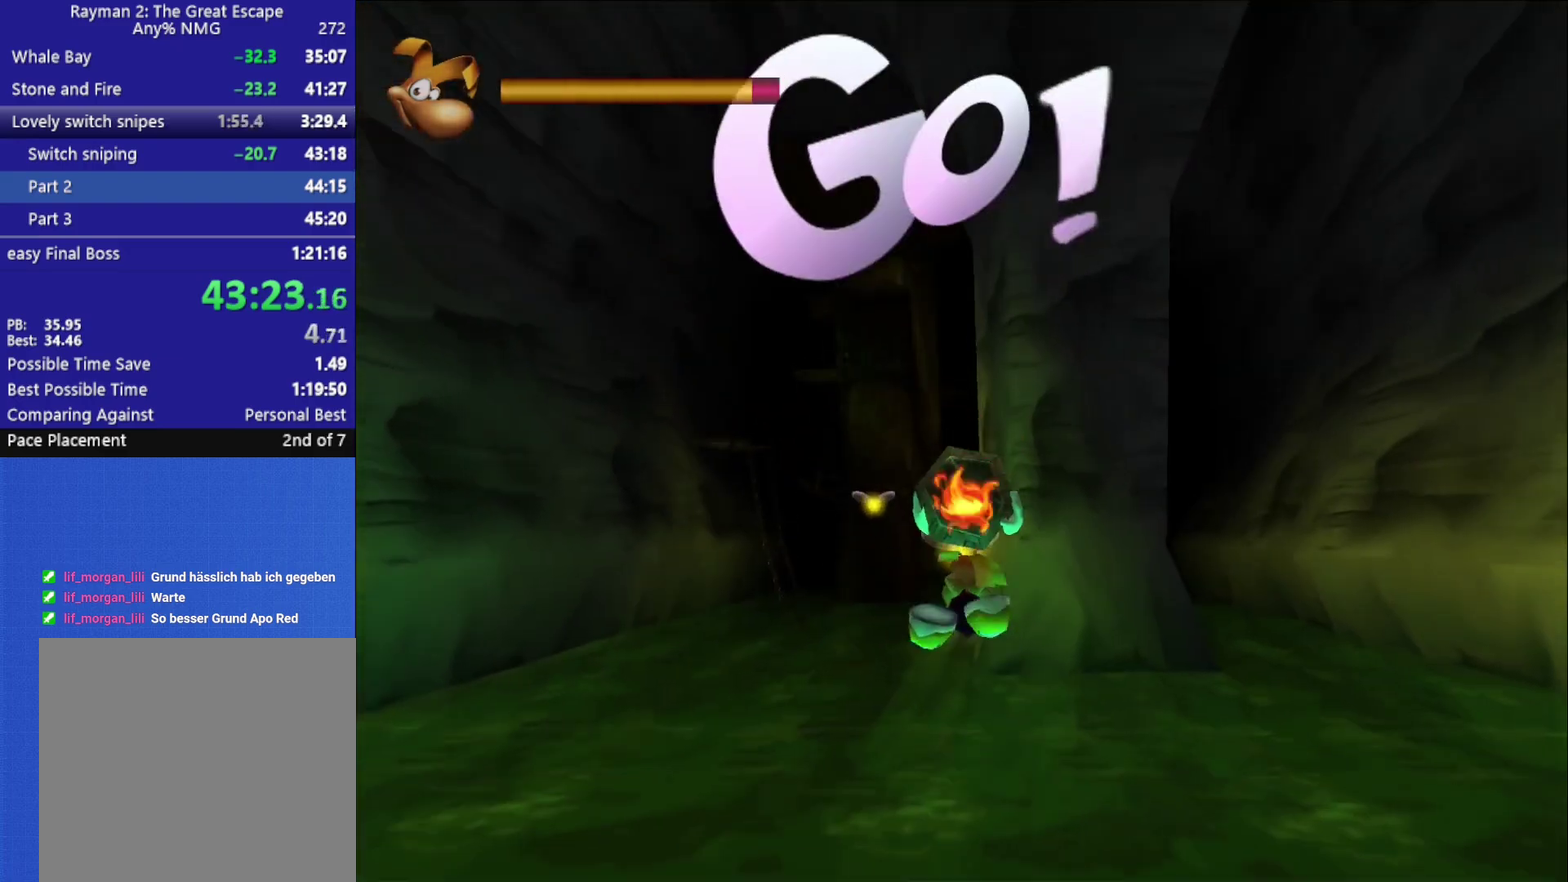
{"buttons": [], "left_stick": "down-left", "right_stick": "center", "button_events": []}
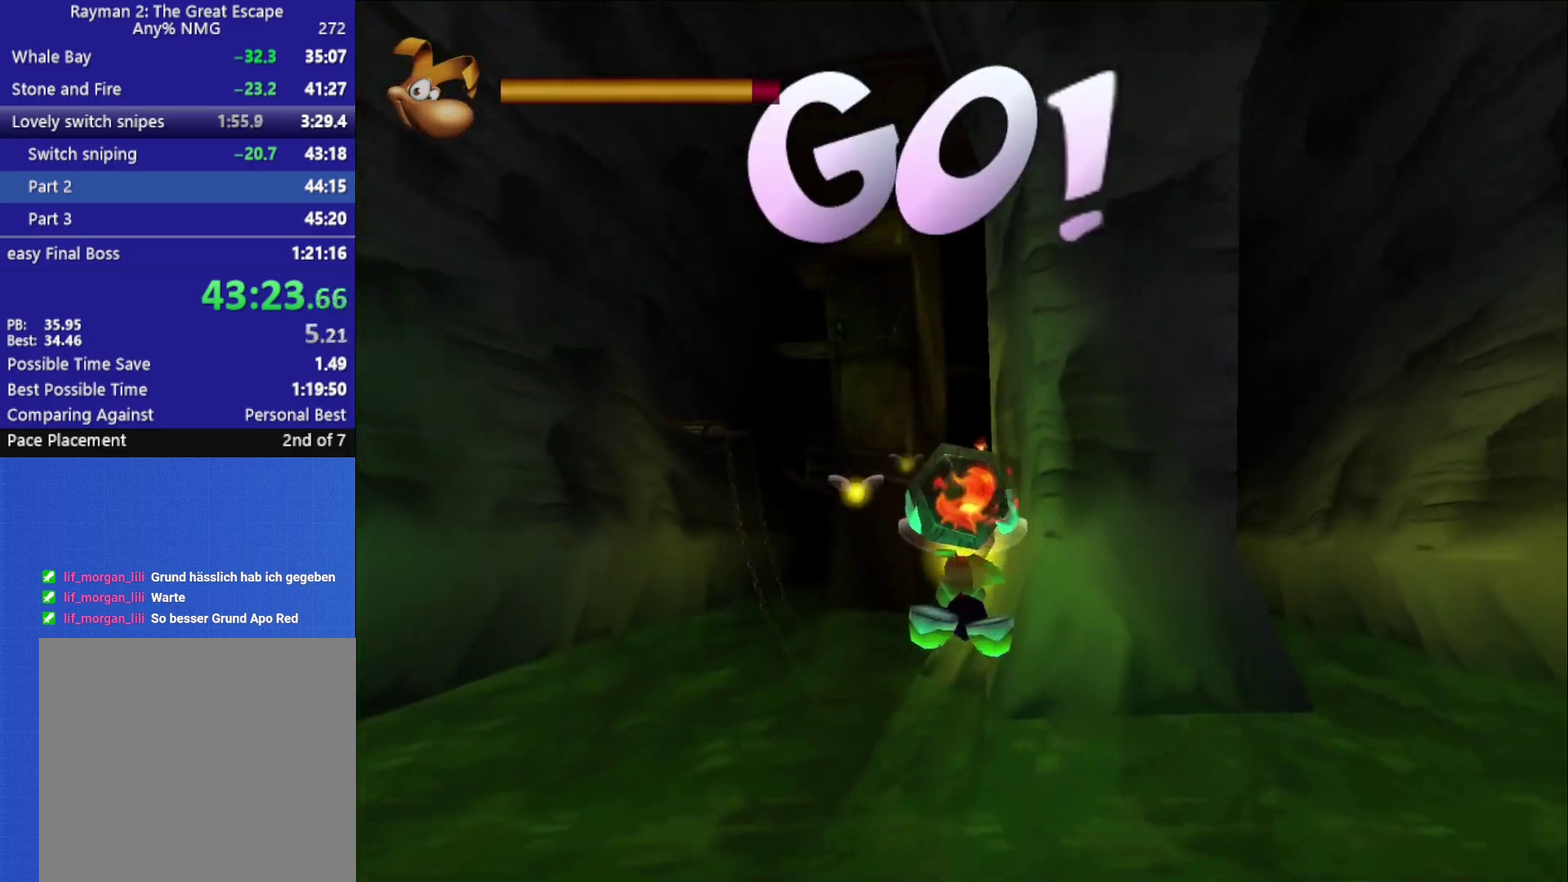
{"buttons": [], "left_stick": "center", "right_stick": "center", "button_events": []}
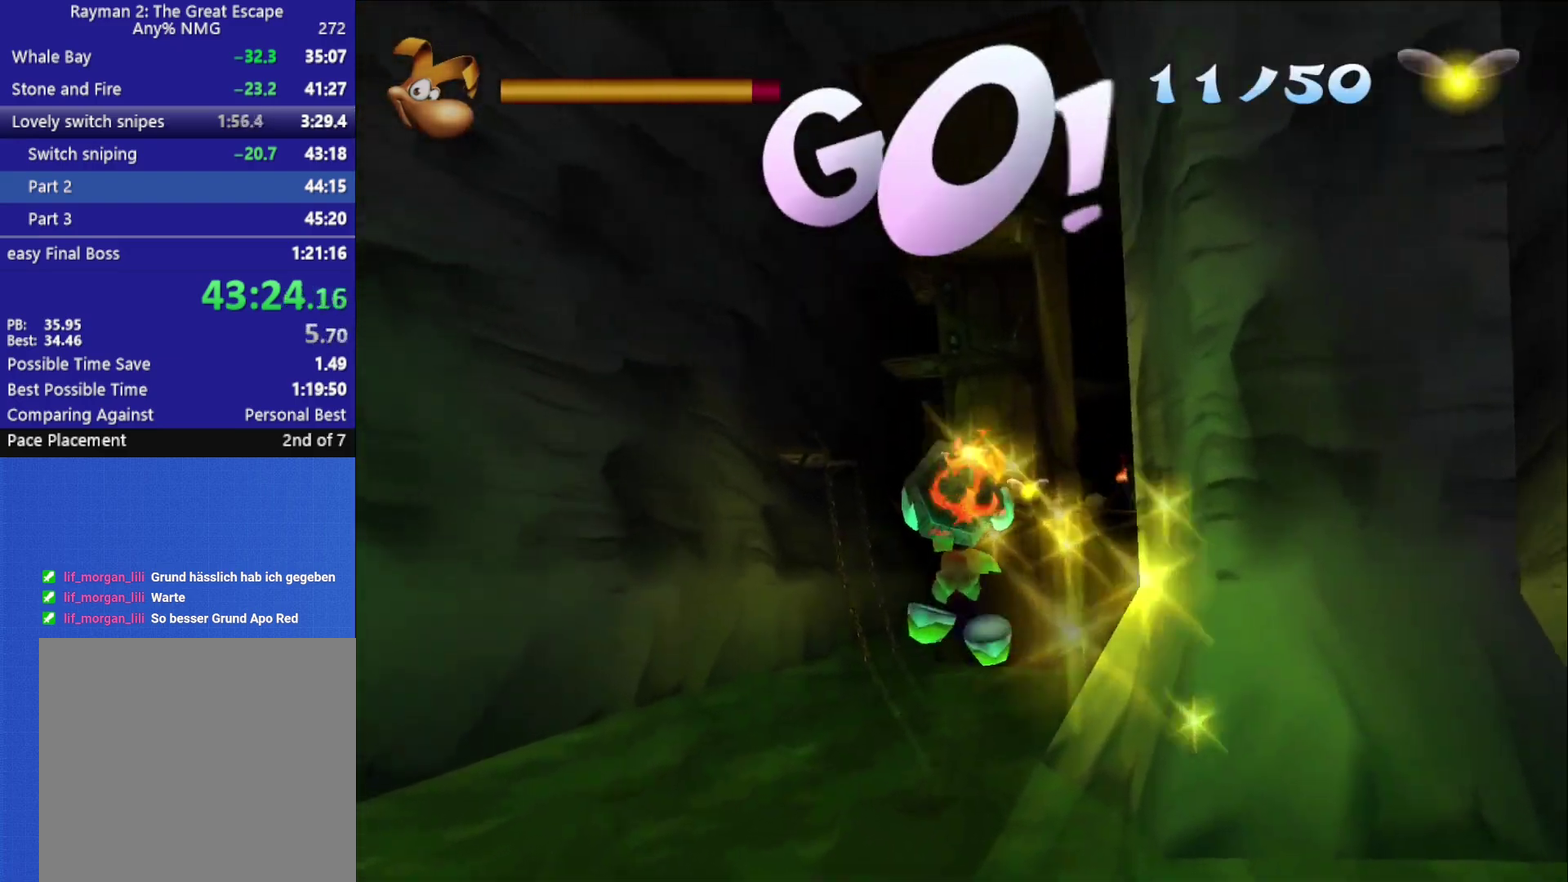
{"buttons": [], "left_stick": "down-right", "right_stick": "center", "button_events": []}
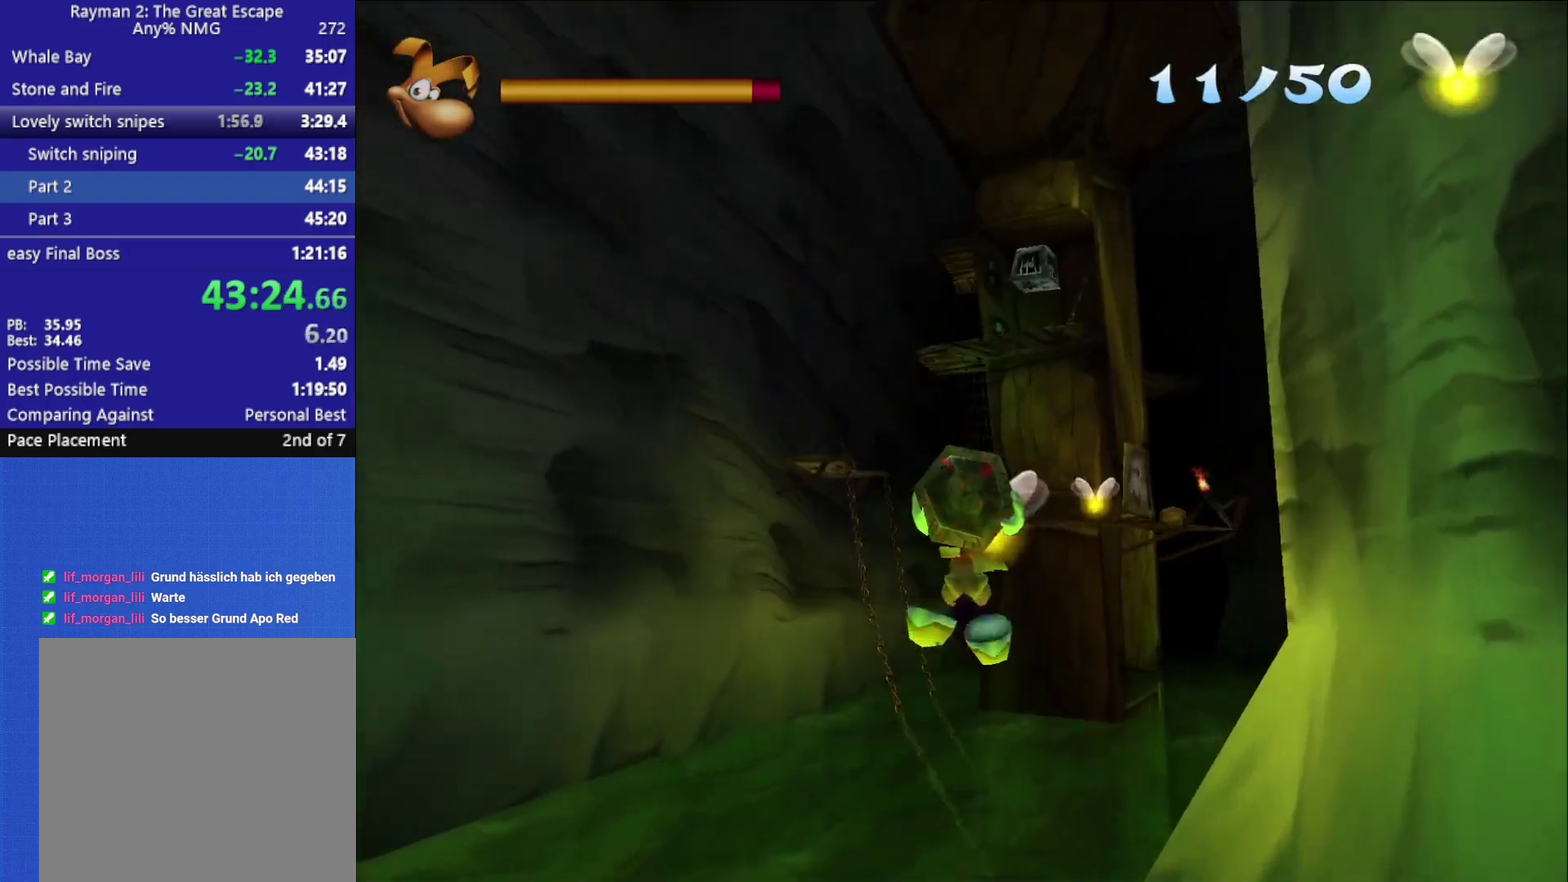
{"buttons": [], "left_stick": "down", "right_stick": "center", "button_events": []}
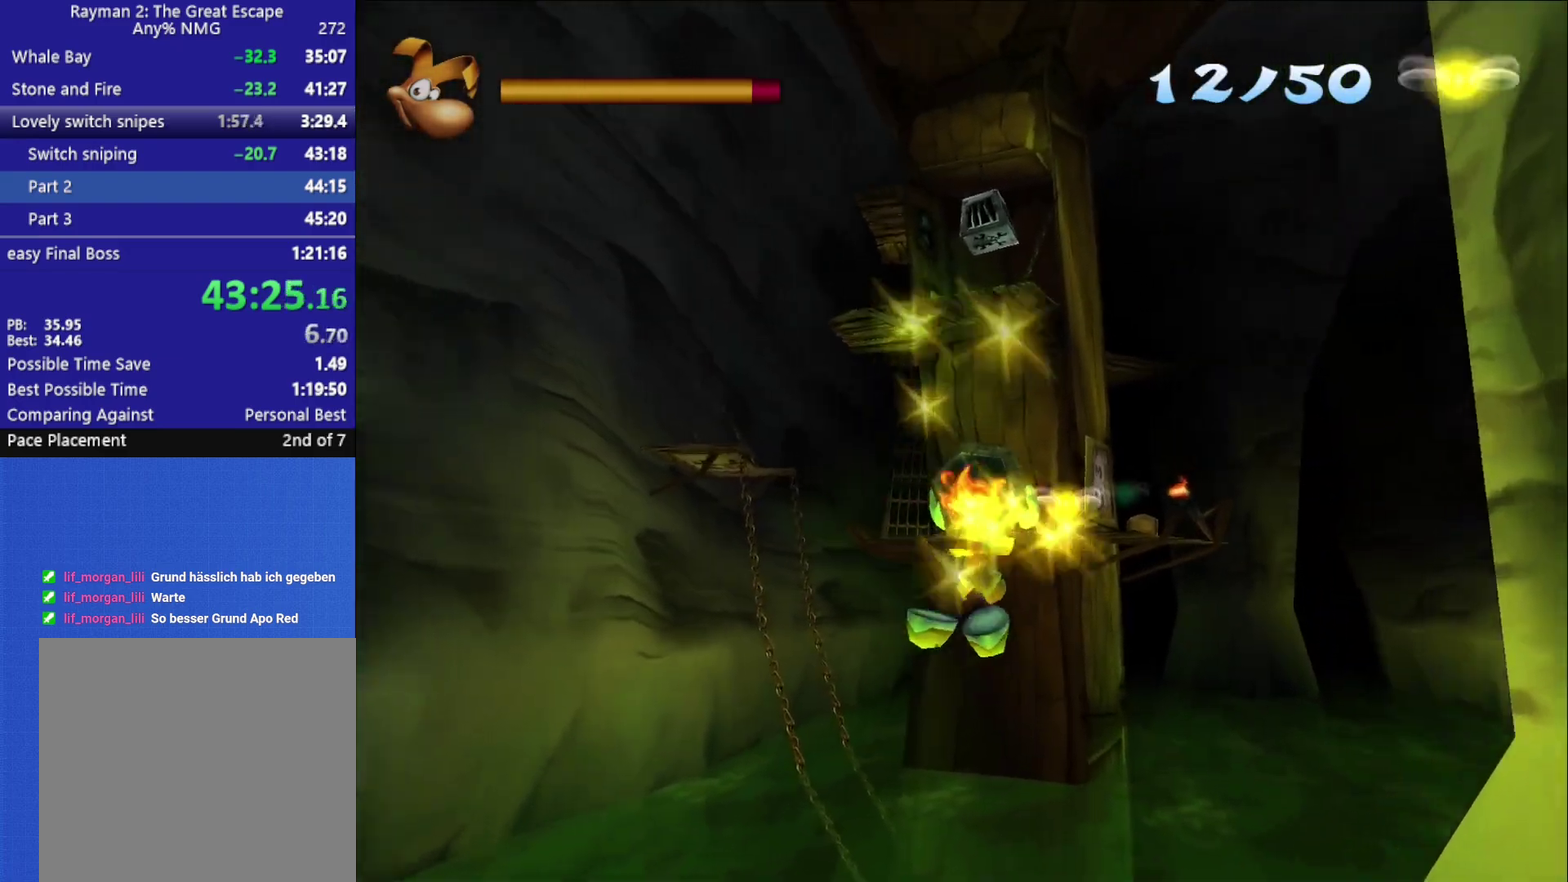
{"buttons": [], "left_stick": "right", "right_stick": "center", "button_events": []}
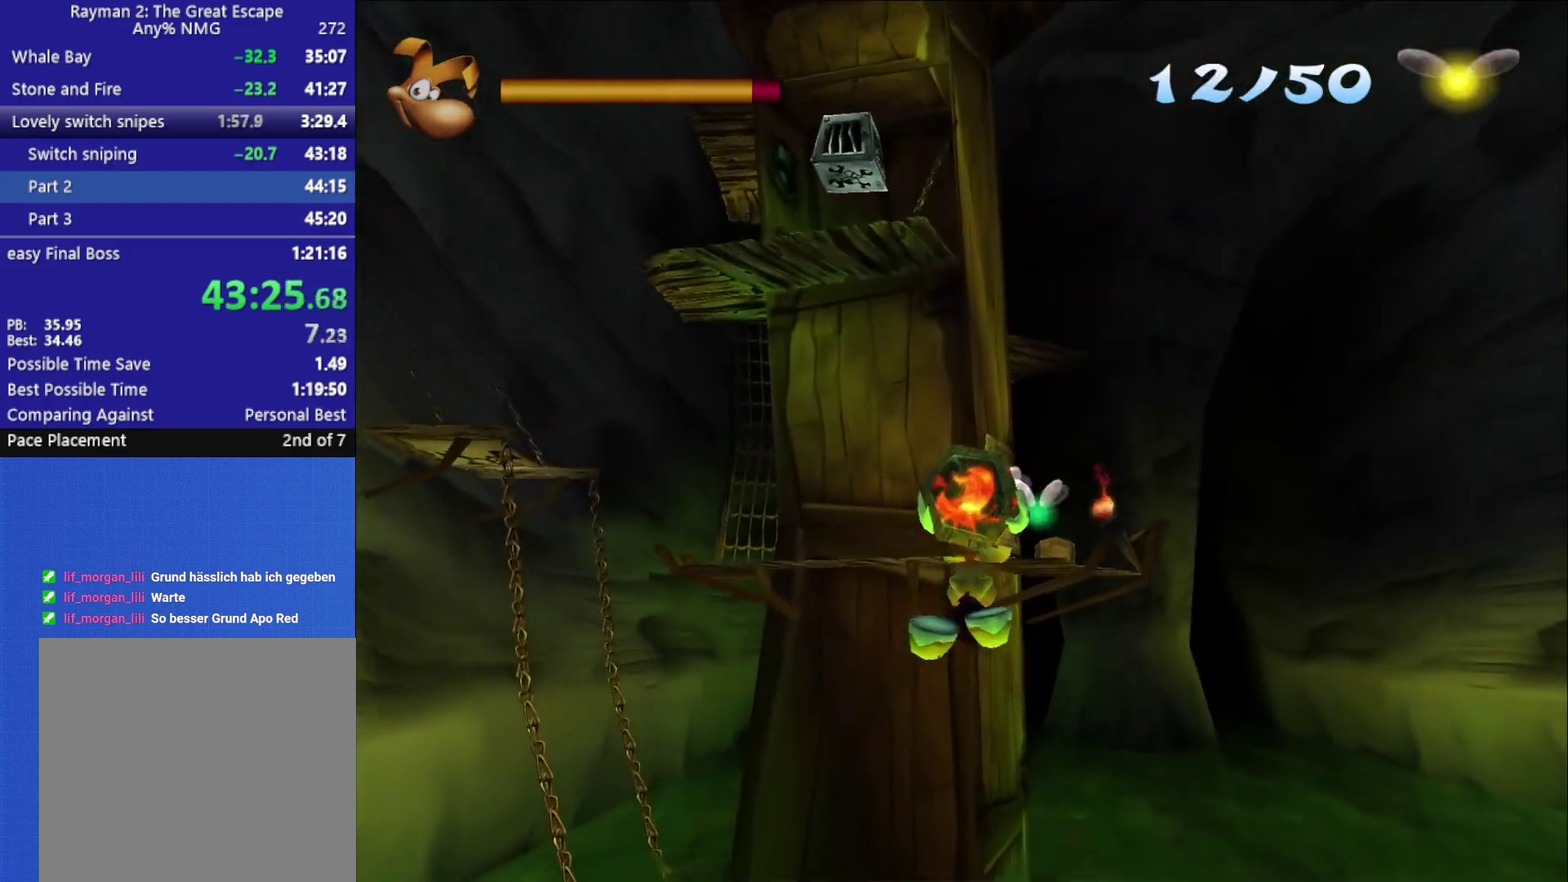
{"buttons": [], "left_stick": "down", "right_stick": "center", "button_events": []}
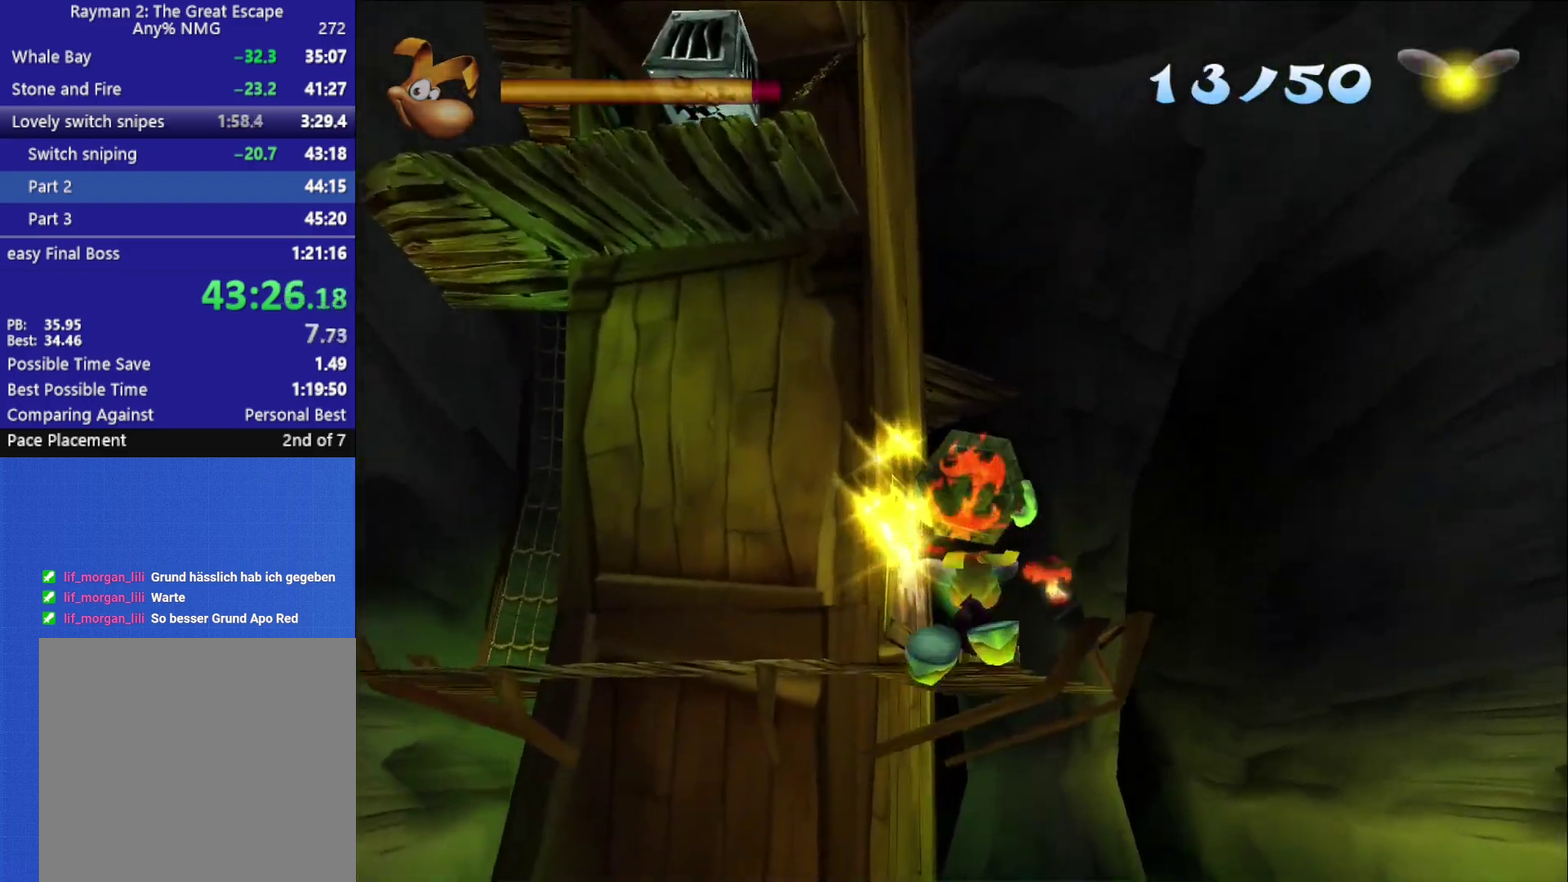
{"buttons": [], "left_stick": "down", "right_stick": "center", "button_events": []}
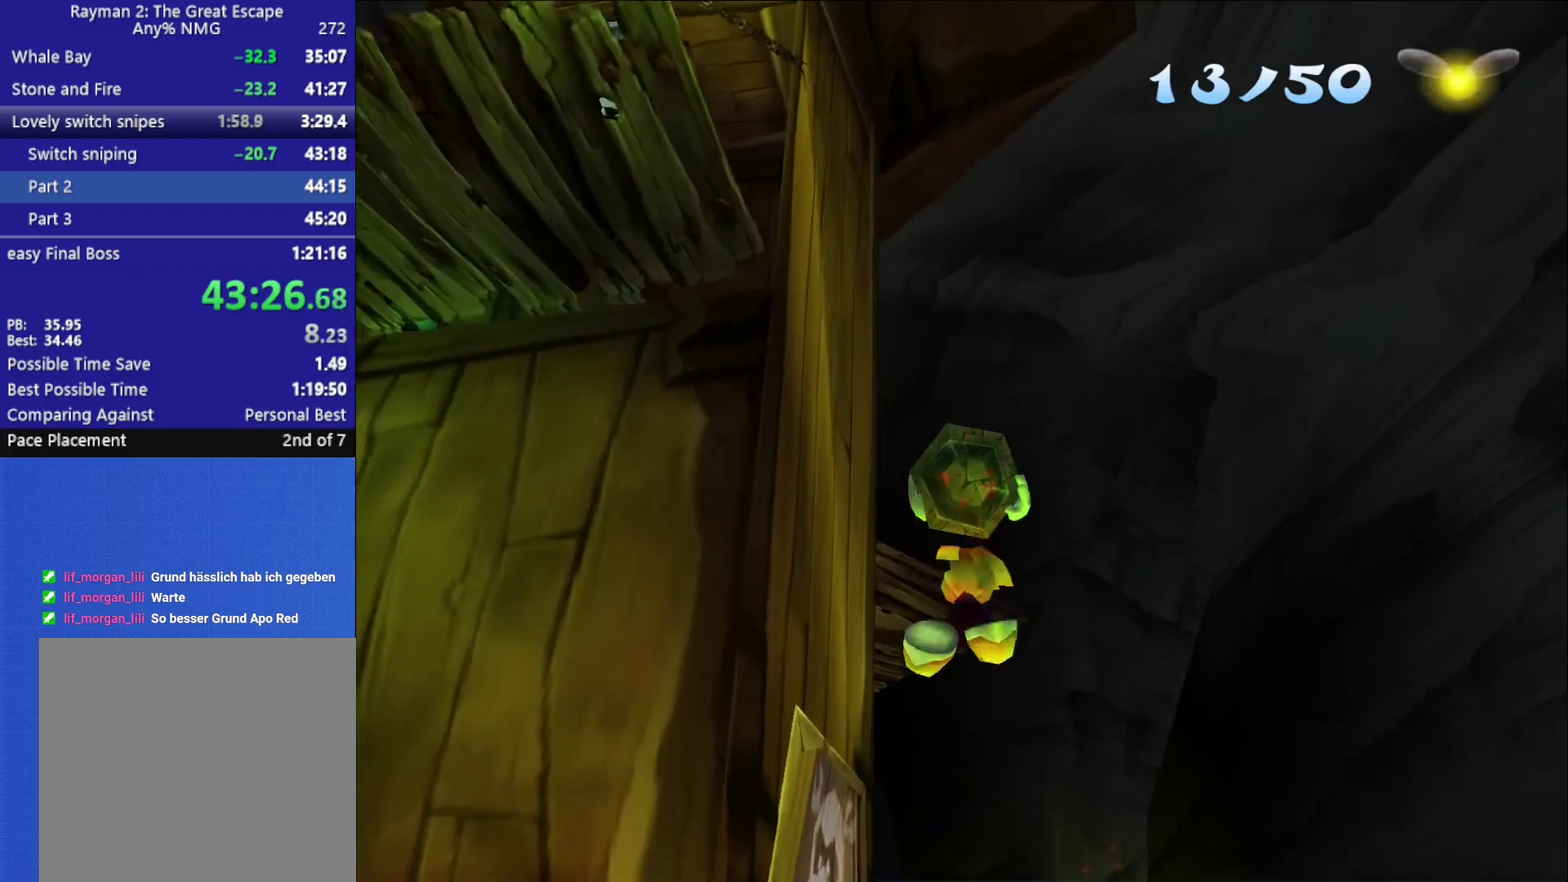
{"buttons": [], "left_stick": "left", "right_stick": "center", "button_events": []}
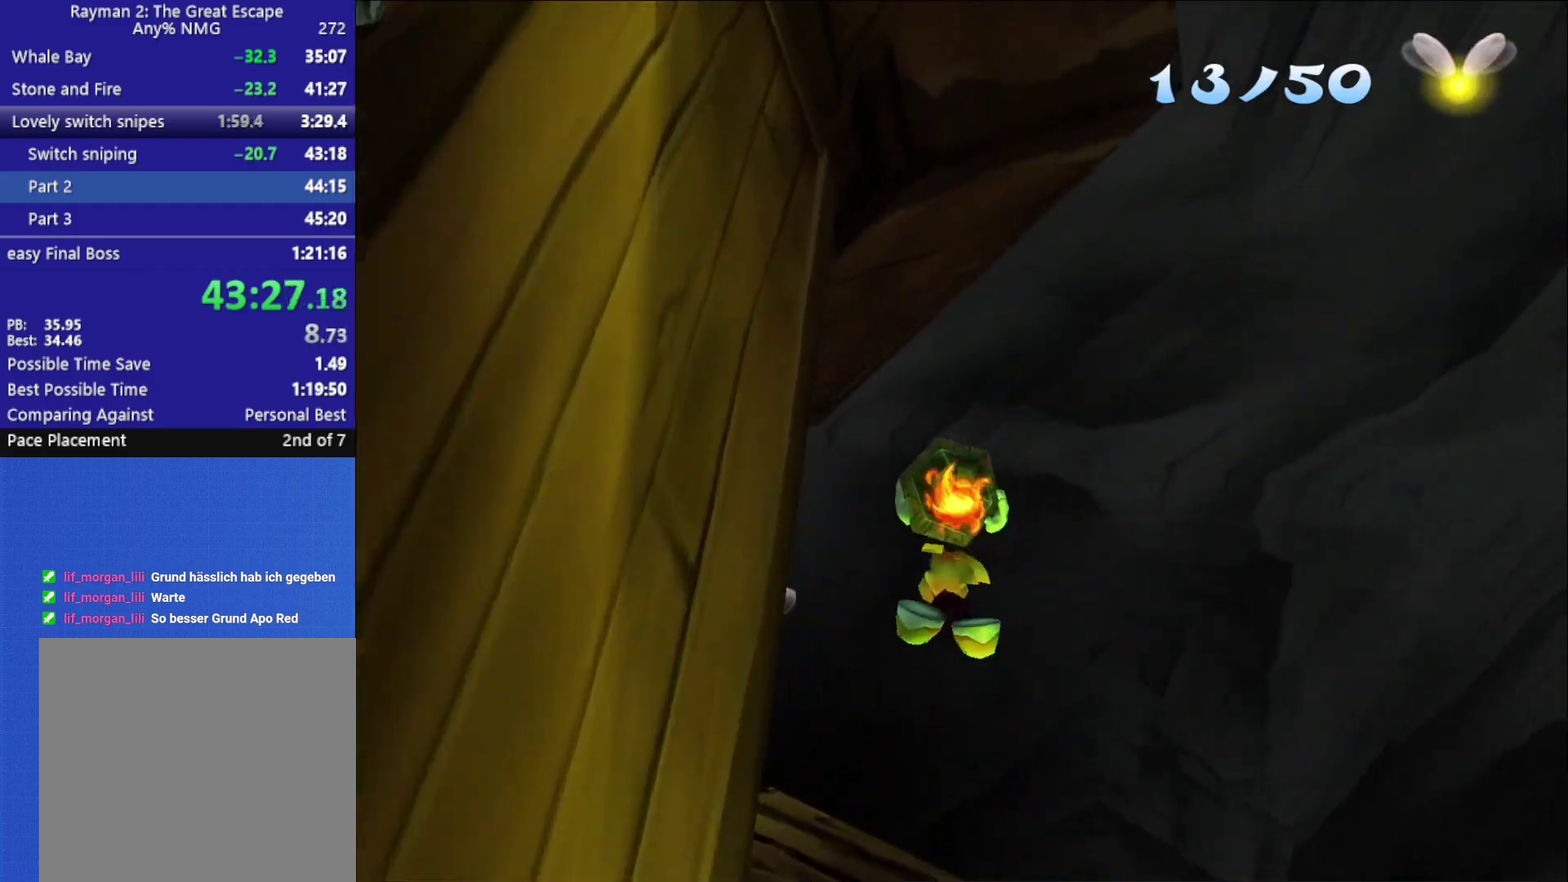
{"buttons": ["A"], "left_stick": "down-left", "right_stick": "center", "button_events": [[433, "A", "down"]]}
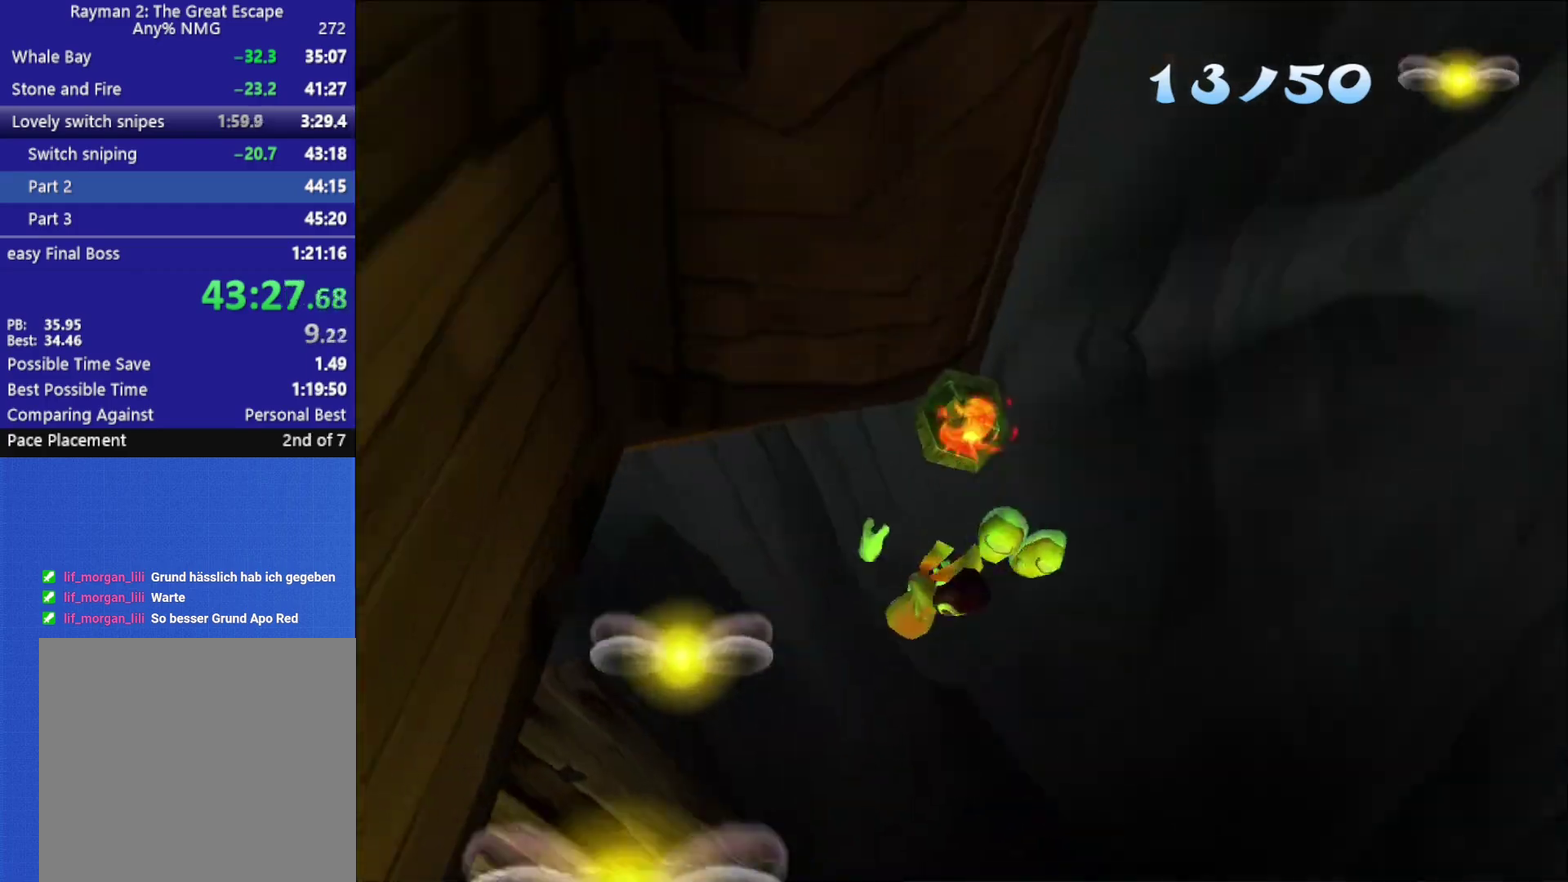
{"buttons": [], "left_stick": "down-left", "right_stick": "center", "button_events": [[83, "A", "up"], [333, "A", "down"], [400, "A", "up"]]}
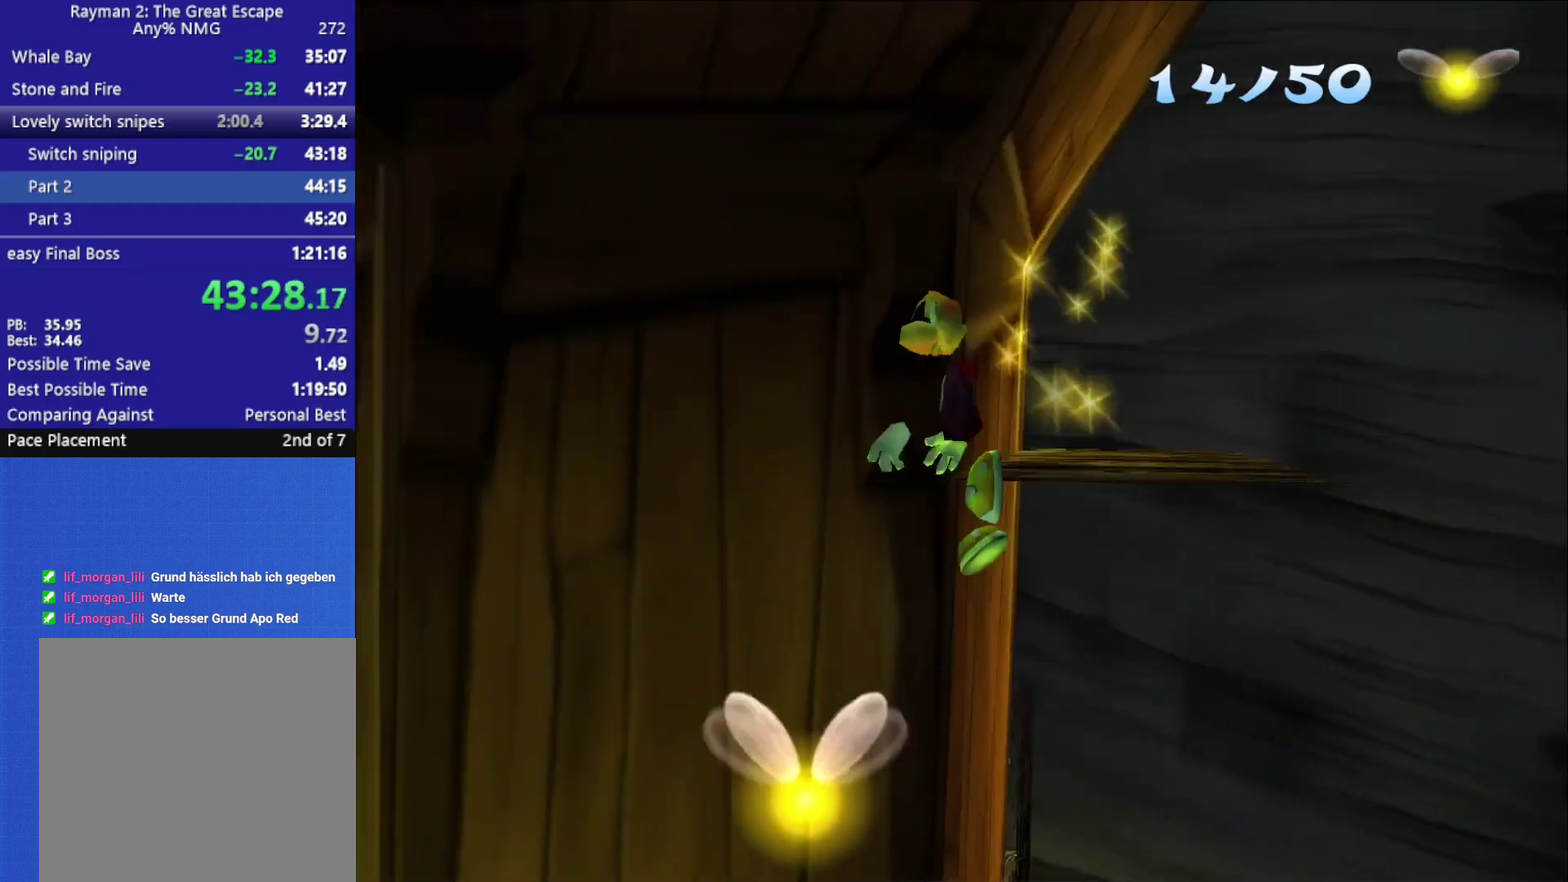
{"buttons": [], "left_stick": "up-left", "right_stick": "center", "button_events": []}
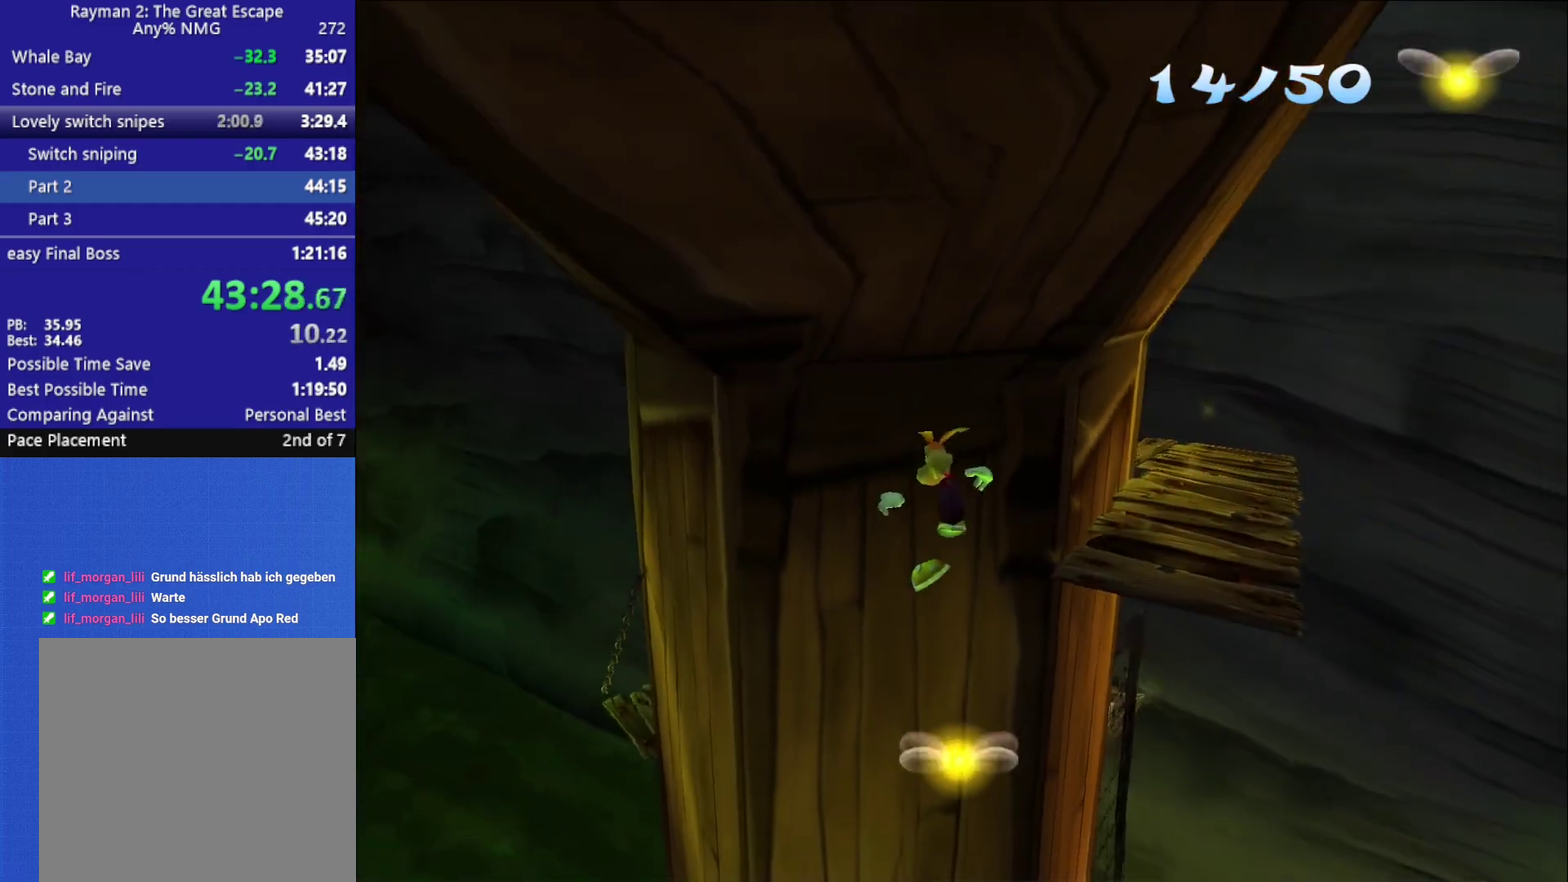
{"buttons": [], "left_stick": "left", "right_stick": "center", "button_events": []}
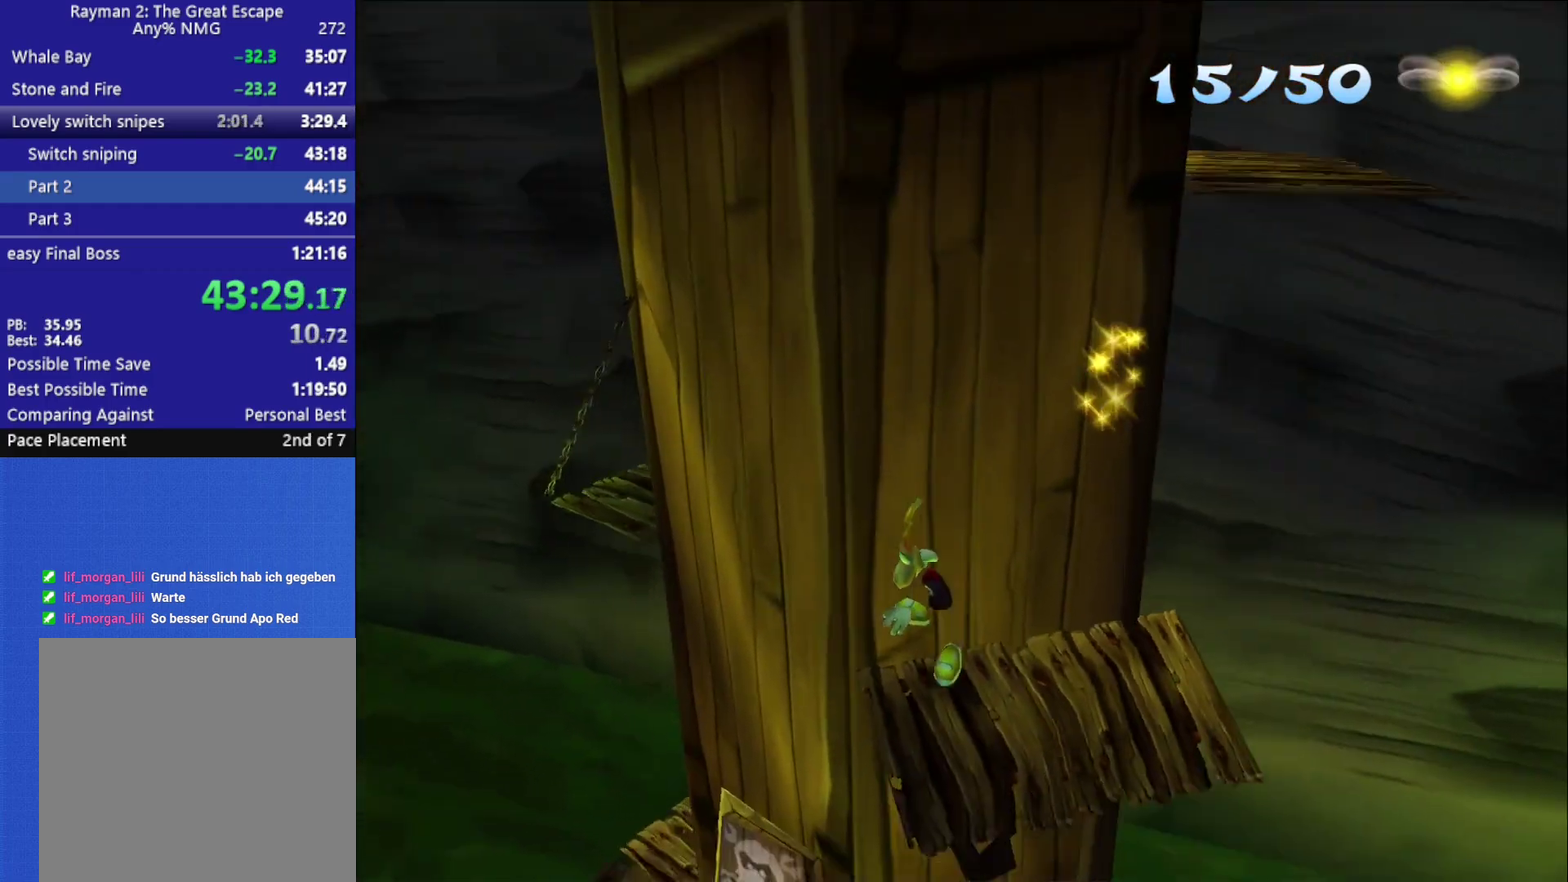
{"buttons": [], "left_stick": "left", "right_stick": "center", "button_events": [[133, "A", "down"], [333, "A", "up"]]}
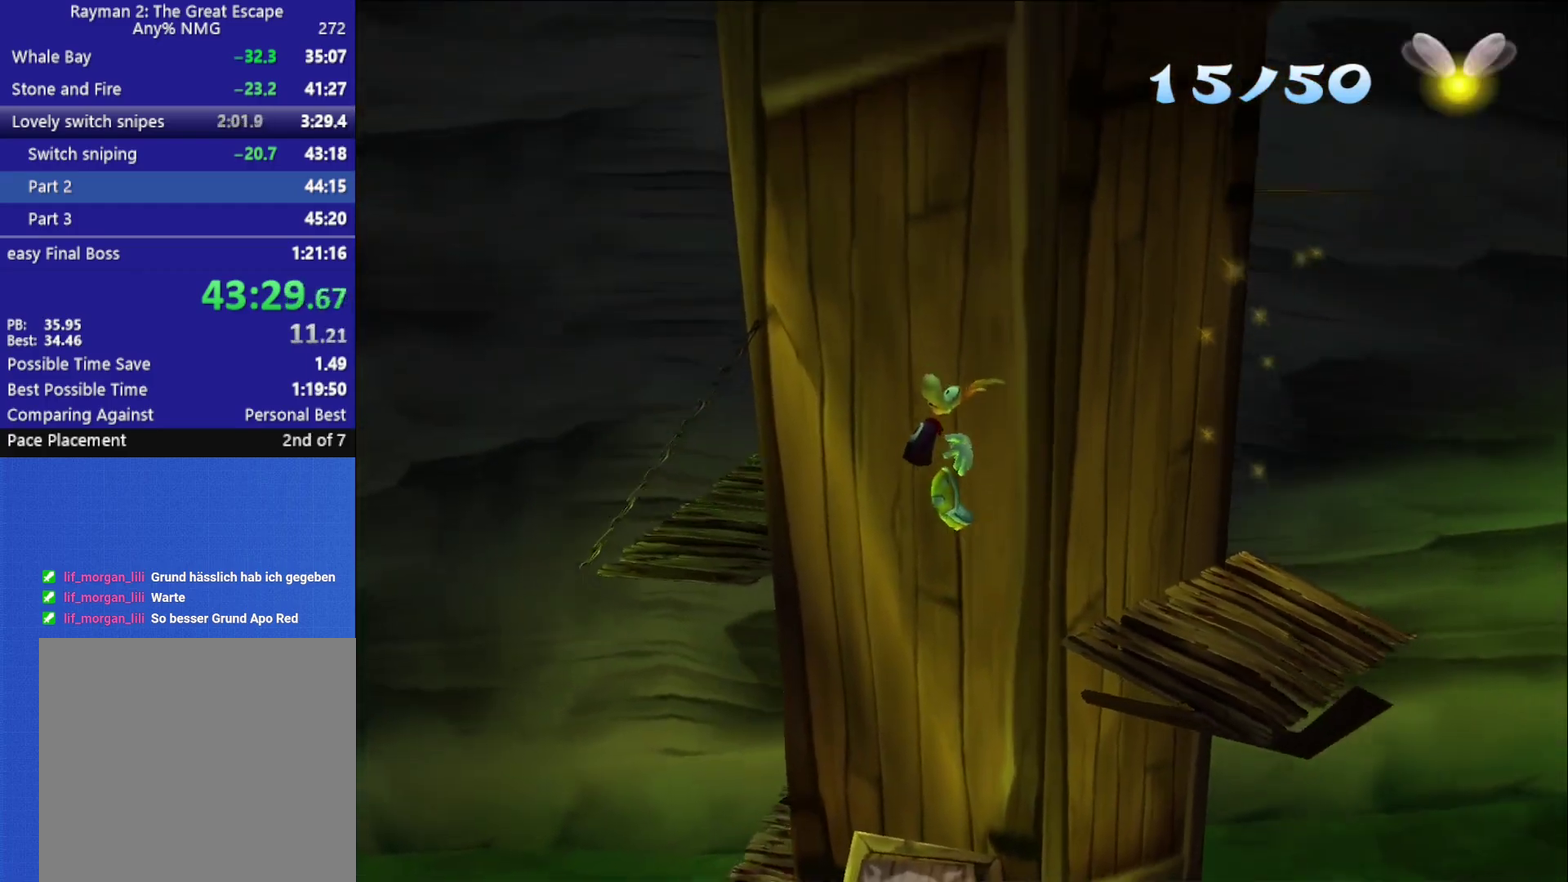
{"buttons": [], "left_stick": "left", "right_stick": "center", "button_events": []}
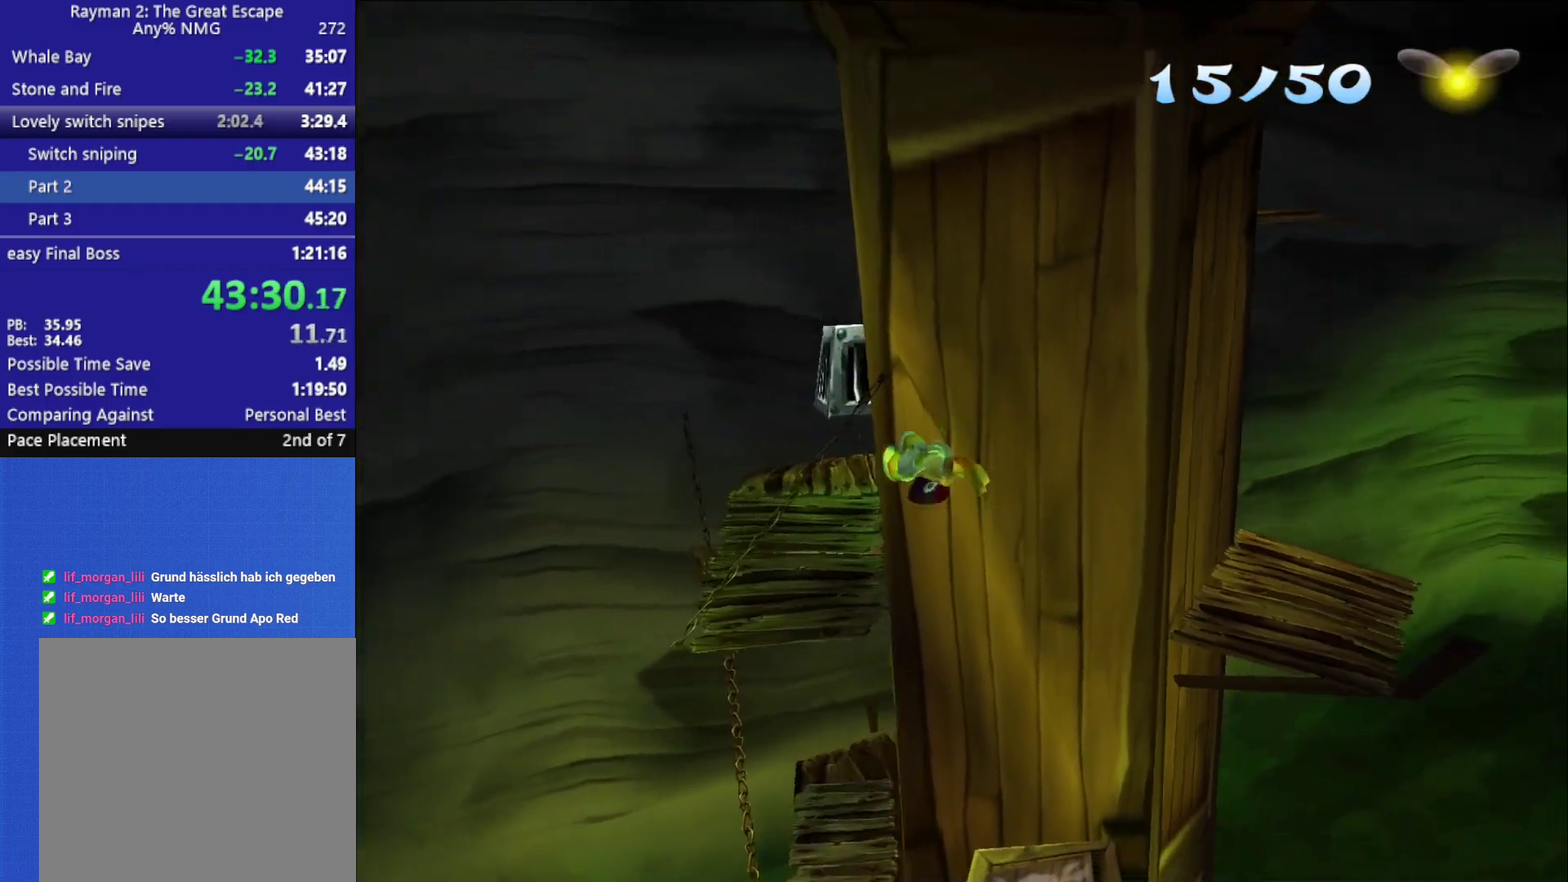
{"buttons": [], "left_stick": "up-left", "right_stick": "center", "button_events": [[333, "A", "down"], [483, "A", "up"]]}
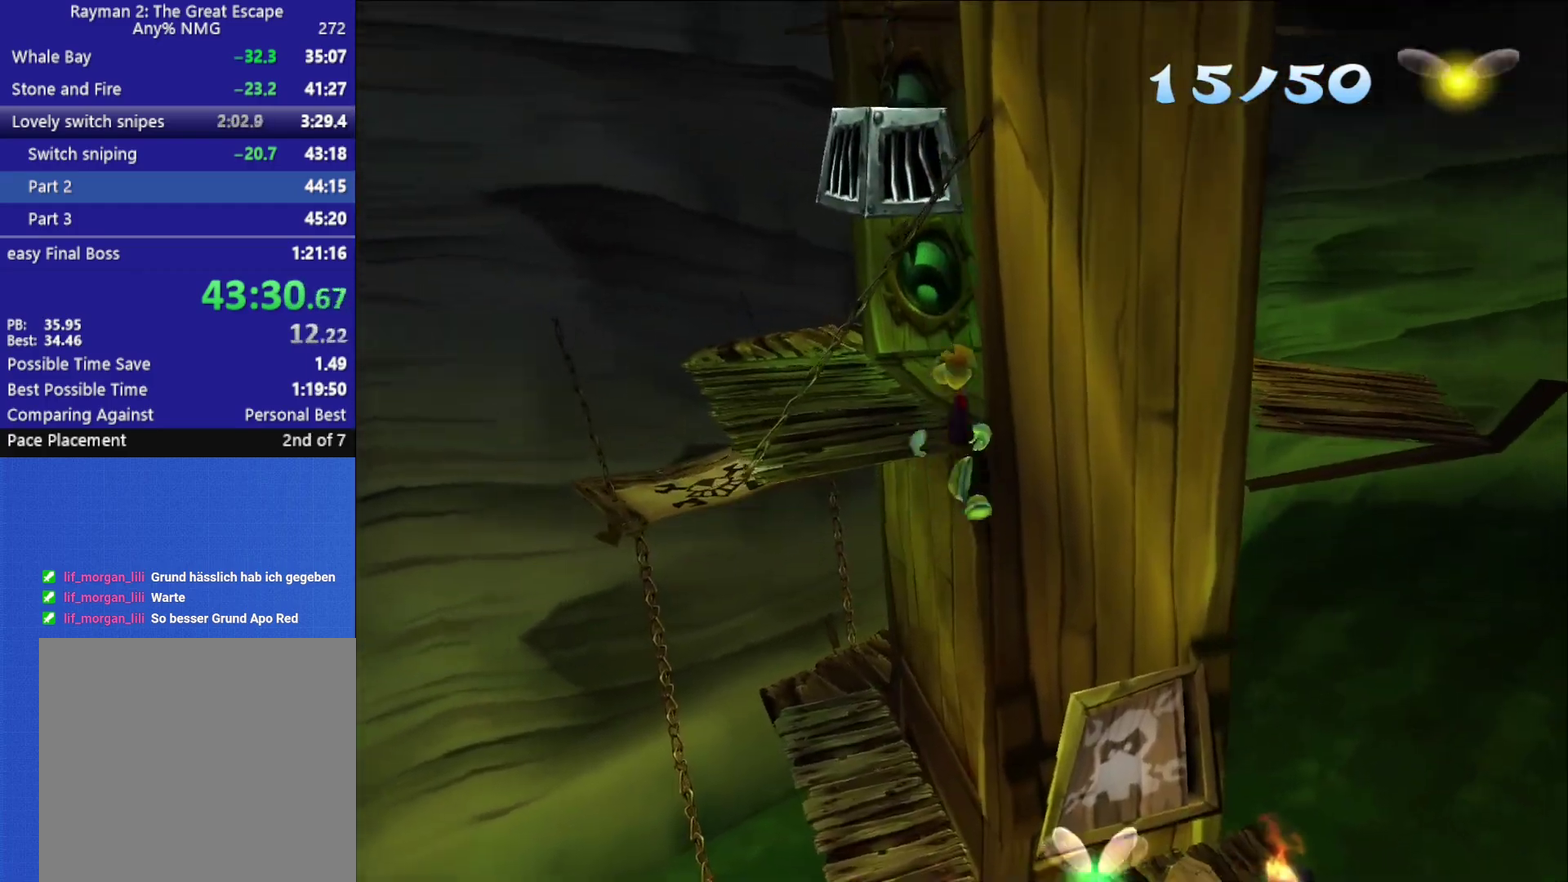
{"buttons": [], "left_stick": "down", "right_stick": "center", "button_events": [[33, "X", "down"], [100, "X", "up"], [167, "X", "down"], [217, "X", "up"], [267, "X", "down"], [350, "X", "up"]]}
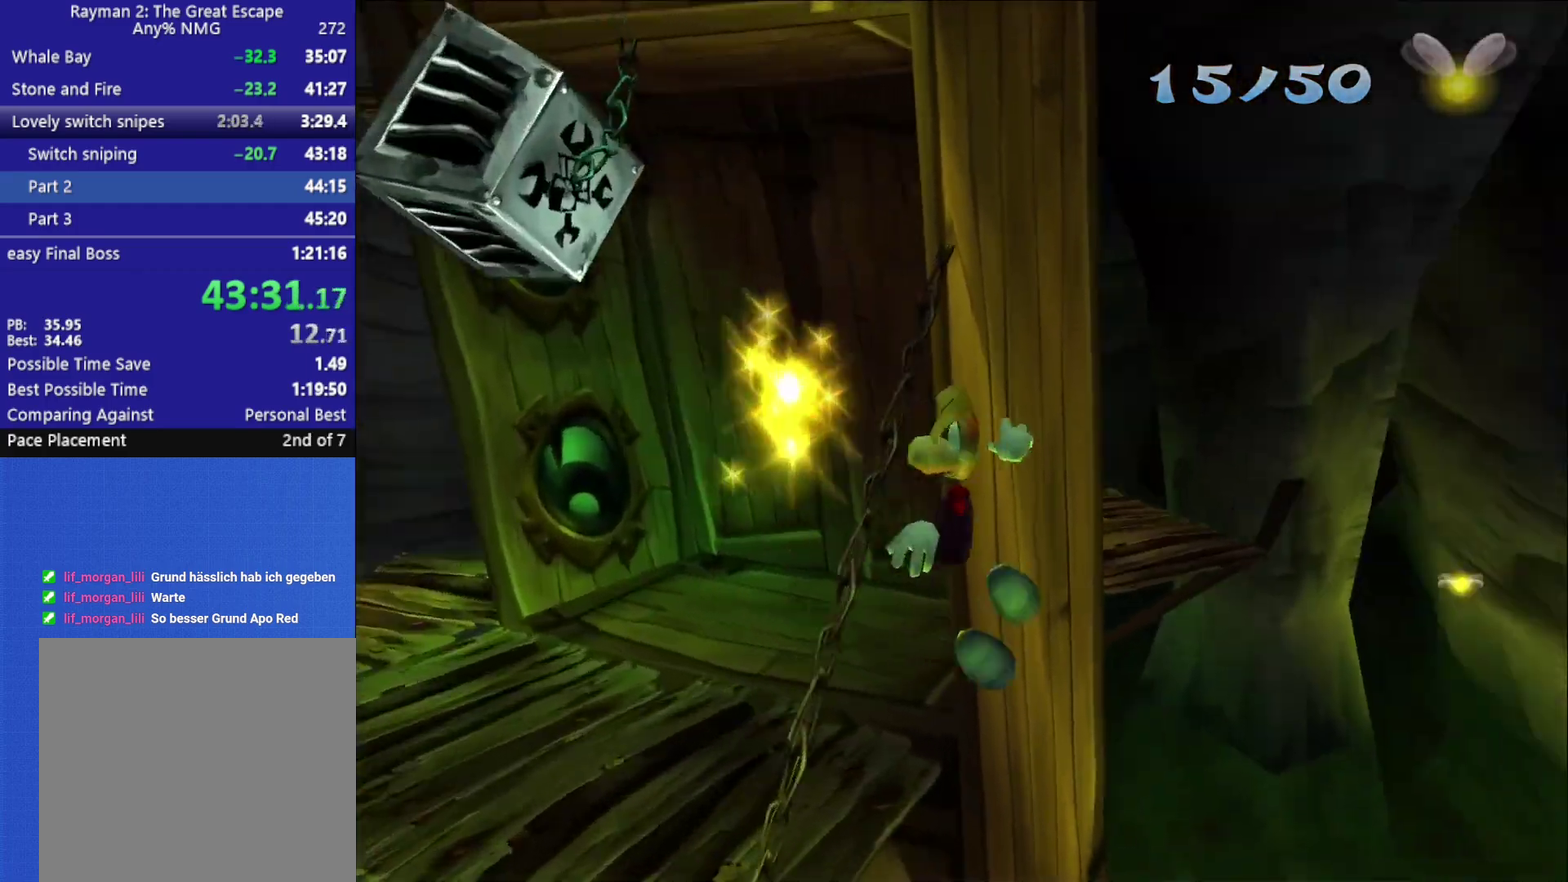
{"buttons": ["A"], "left_stick": "up-right", "right_stick": "center", "button_events": [[233, "A", "down"], [350, "A", "up"], [450, "A", "down"]]}
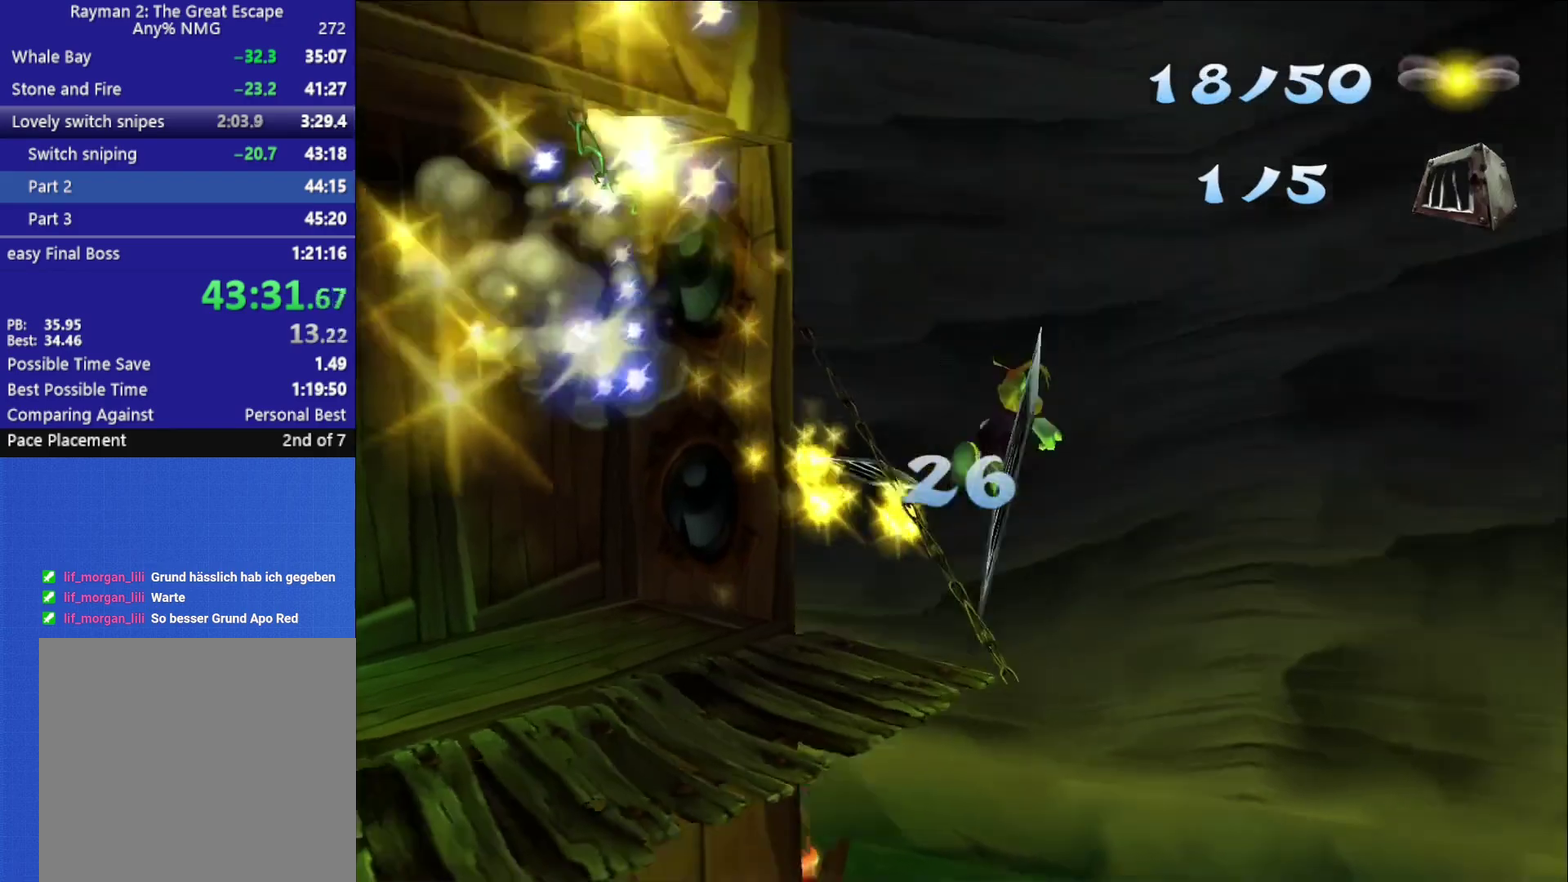
{"buttons": [], "left_stick": "up-left", "right_stick": "center", "button_events": [[17, "A", "up"], [217, "A", "down"], [283, "A", "up"]]}
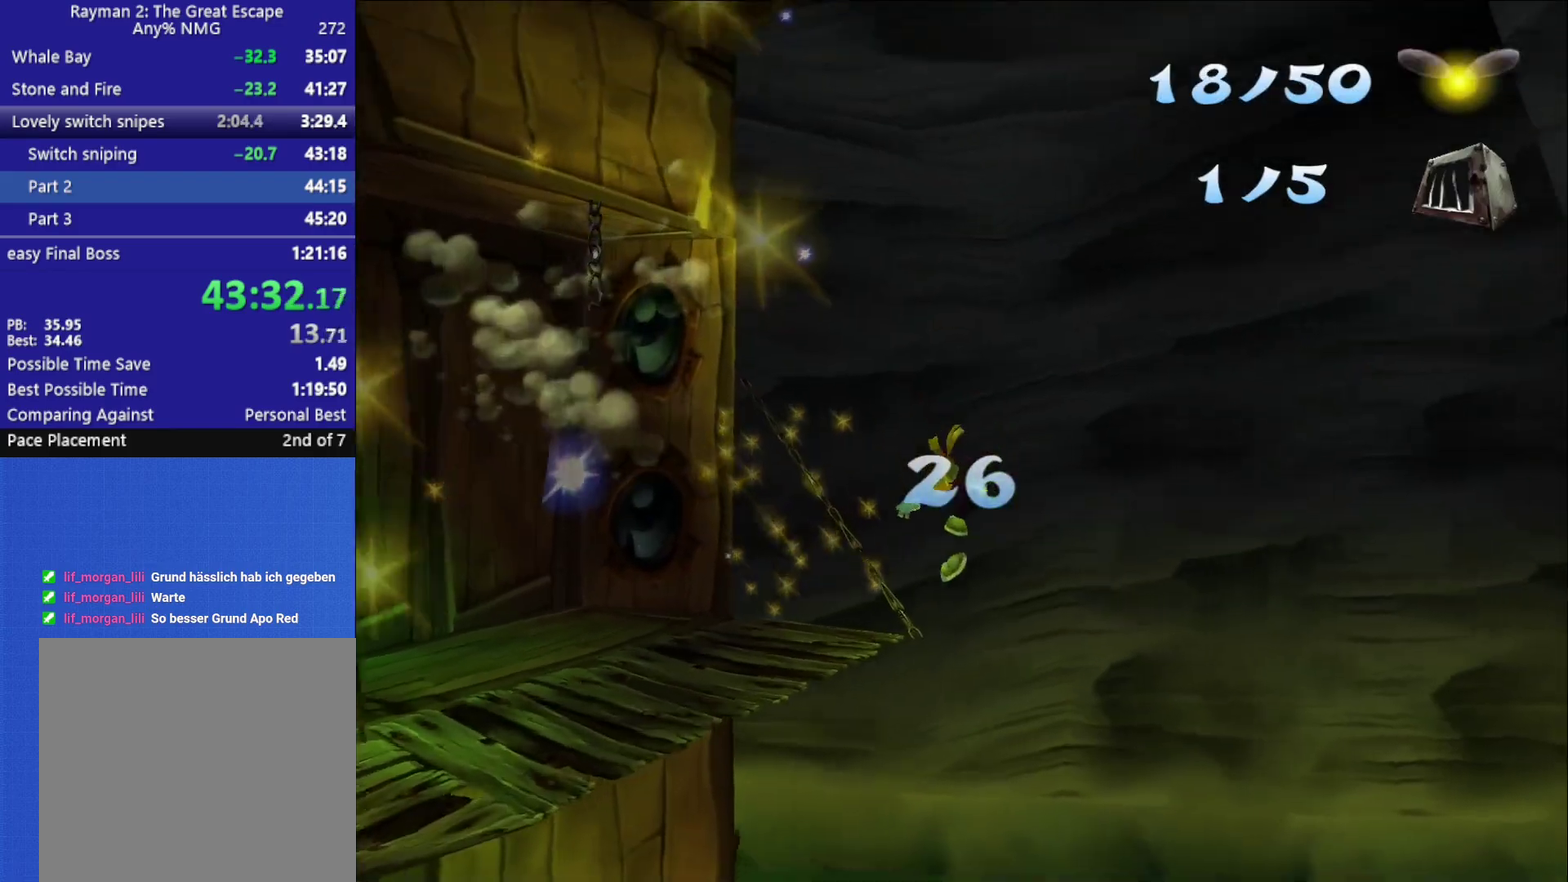
{"buttons": ["A", "R2"], "left_stick": "left", "right_stick": "center", "button_events": [[317, "A", "down"], [317, "R2", "down"], [400, "A", "up"], [467, "A", "down"]]}
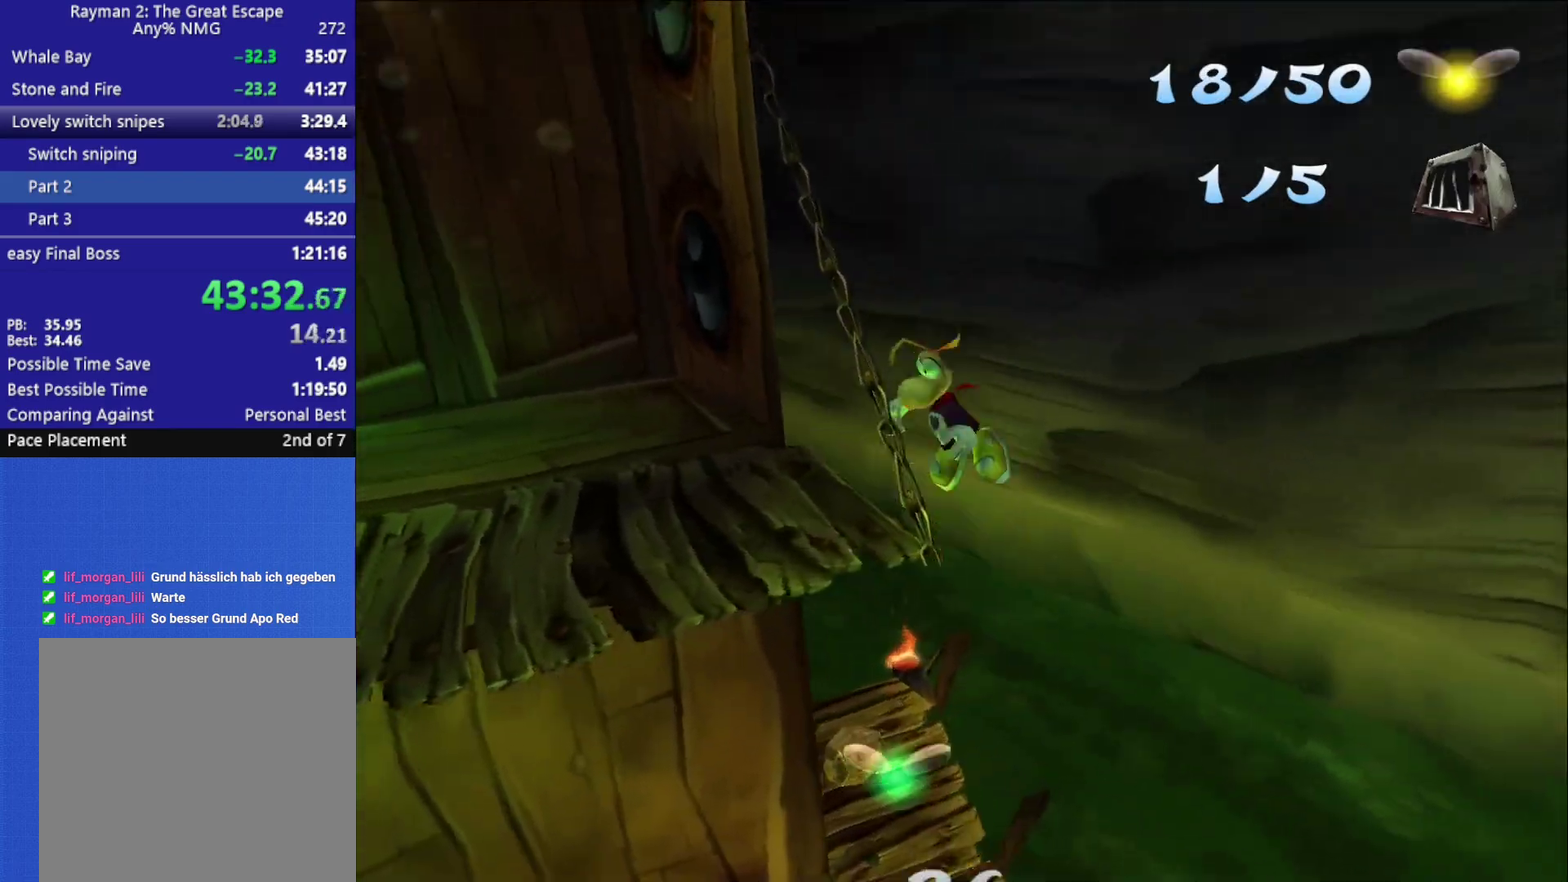
{"buttons": ["R2"], "left_stick": "up", "right_stick": "center", "button_events": [[17, "A", "up"]]}
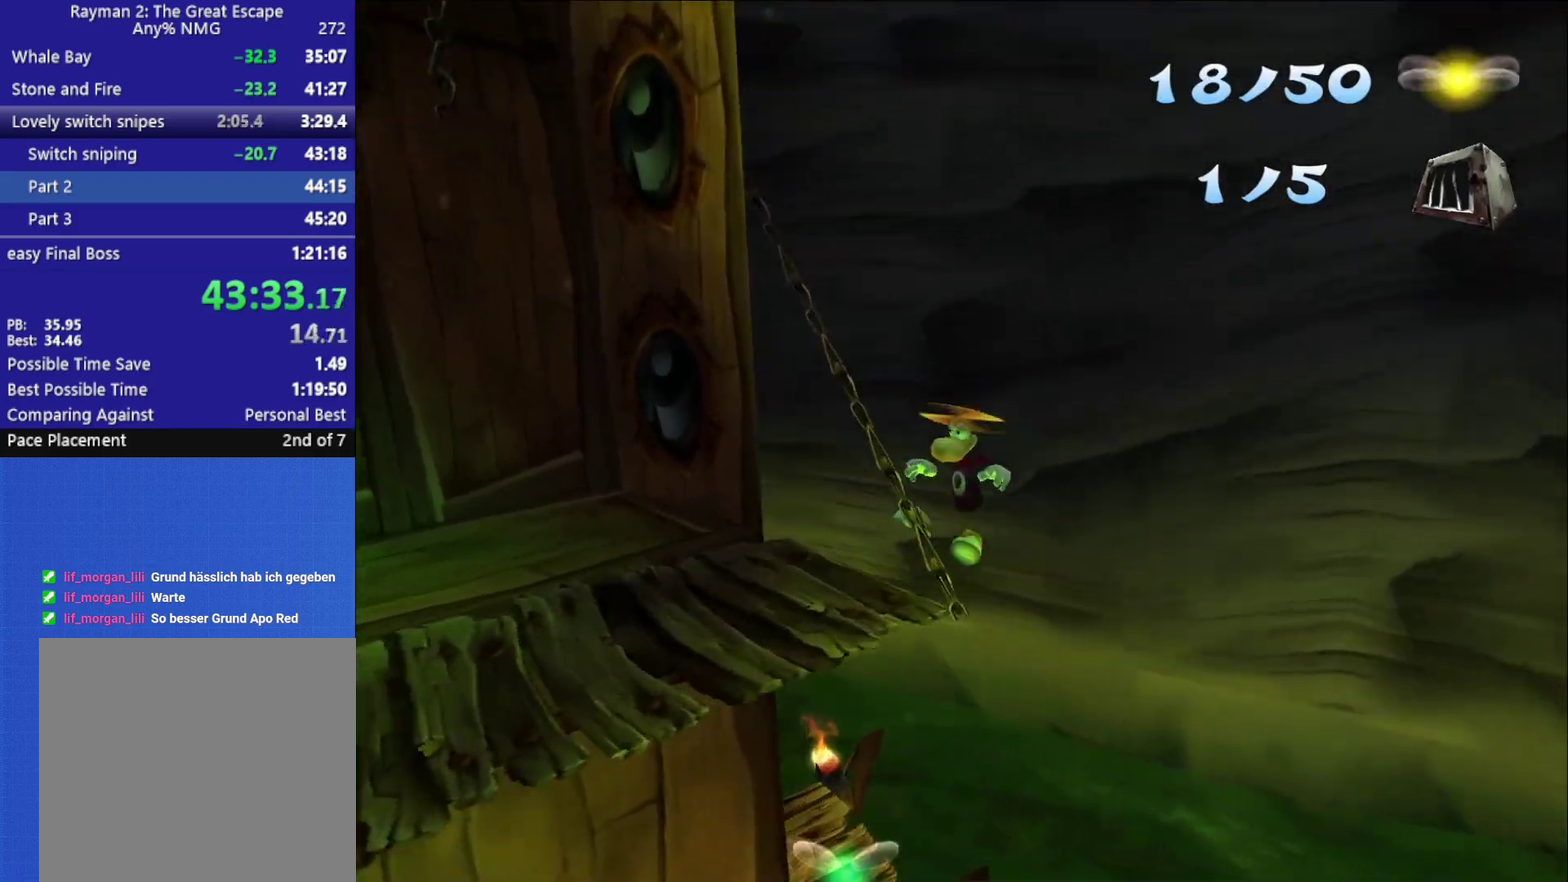
{"buttons": ["R2"], "left_stick": "up", "right_stick": "center", "button_events": [[100, "A", "down"], [183, "A", "up"]]}
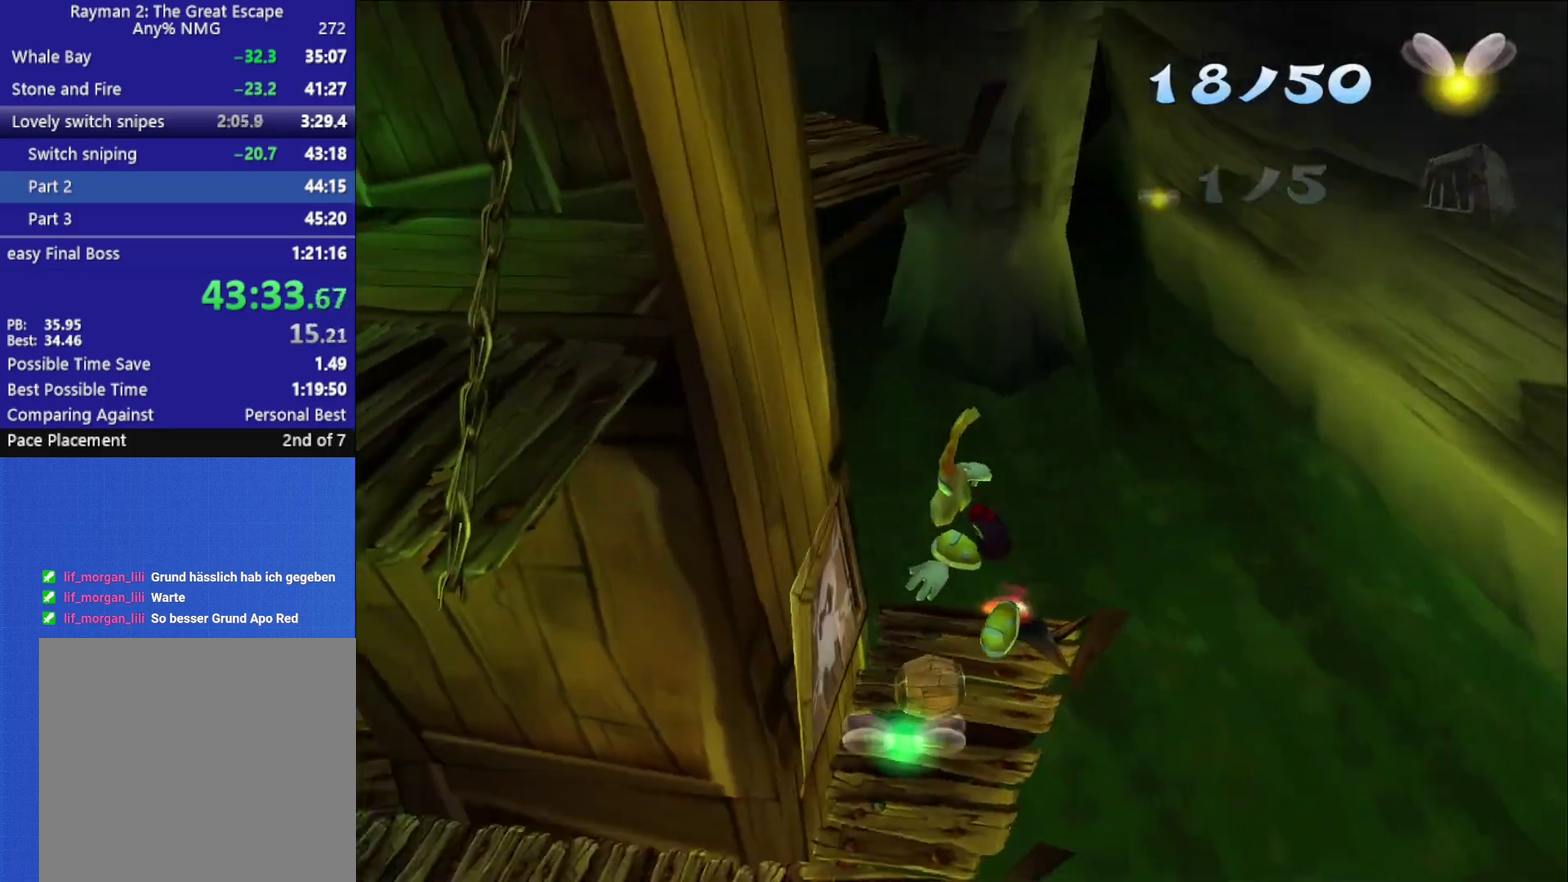
{"buttons": ["R2"], "left_stick": "center", "right_stick": "center", "button_events": []}
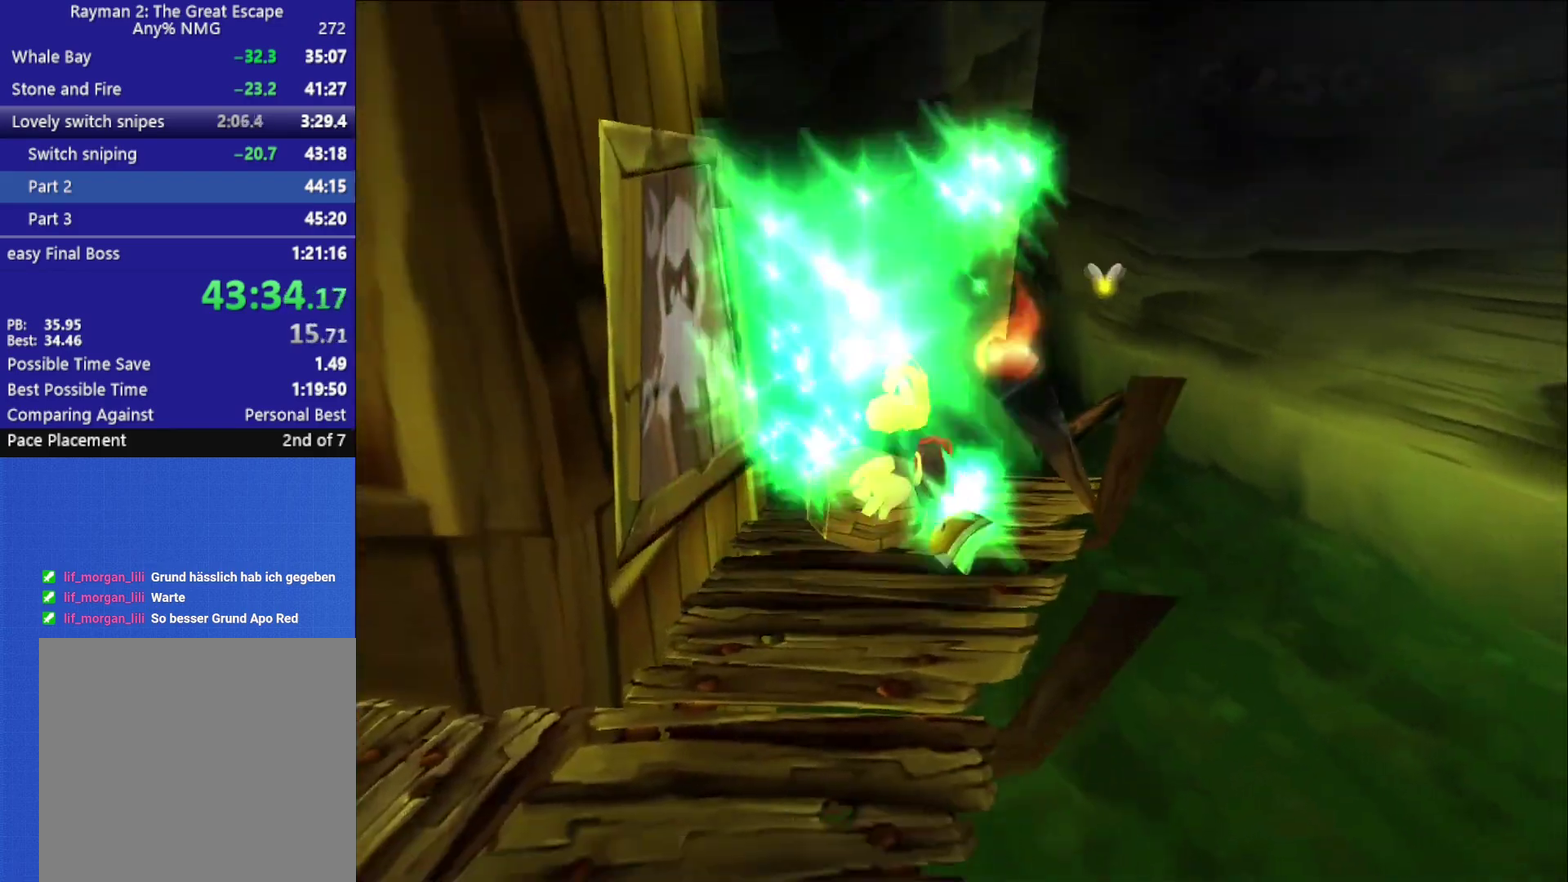
{"buttons": [], "left_stick": "up", "right_stick": "center", "button_events": [[100, "R2", "up"]]}
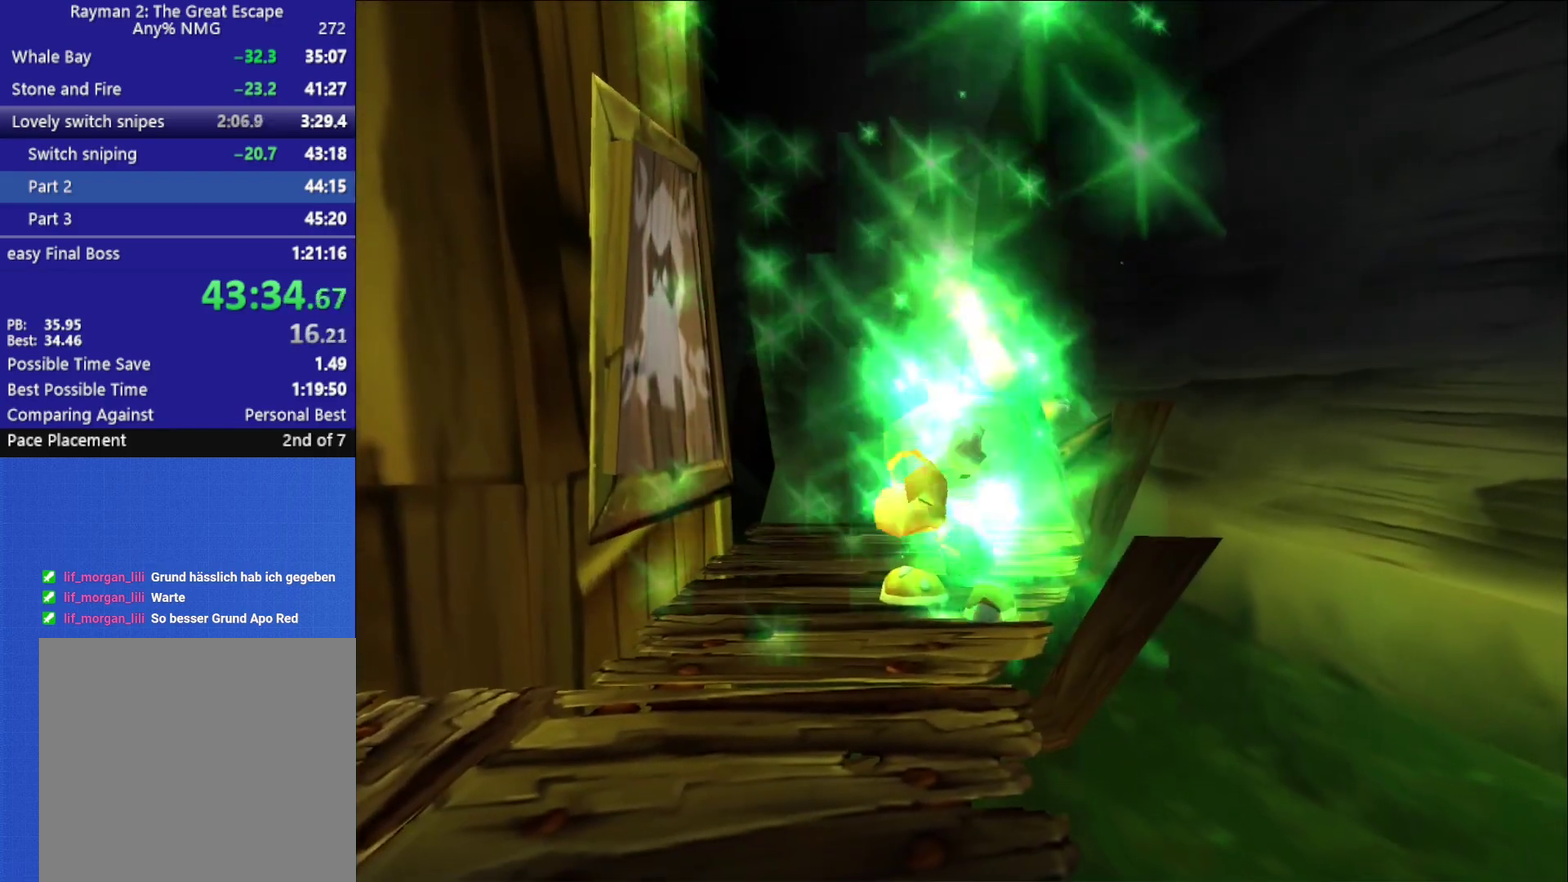
{"buttons": [], "left_stick": "up", "right_stick": "center", "button_events": []}
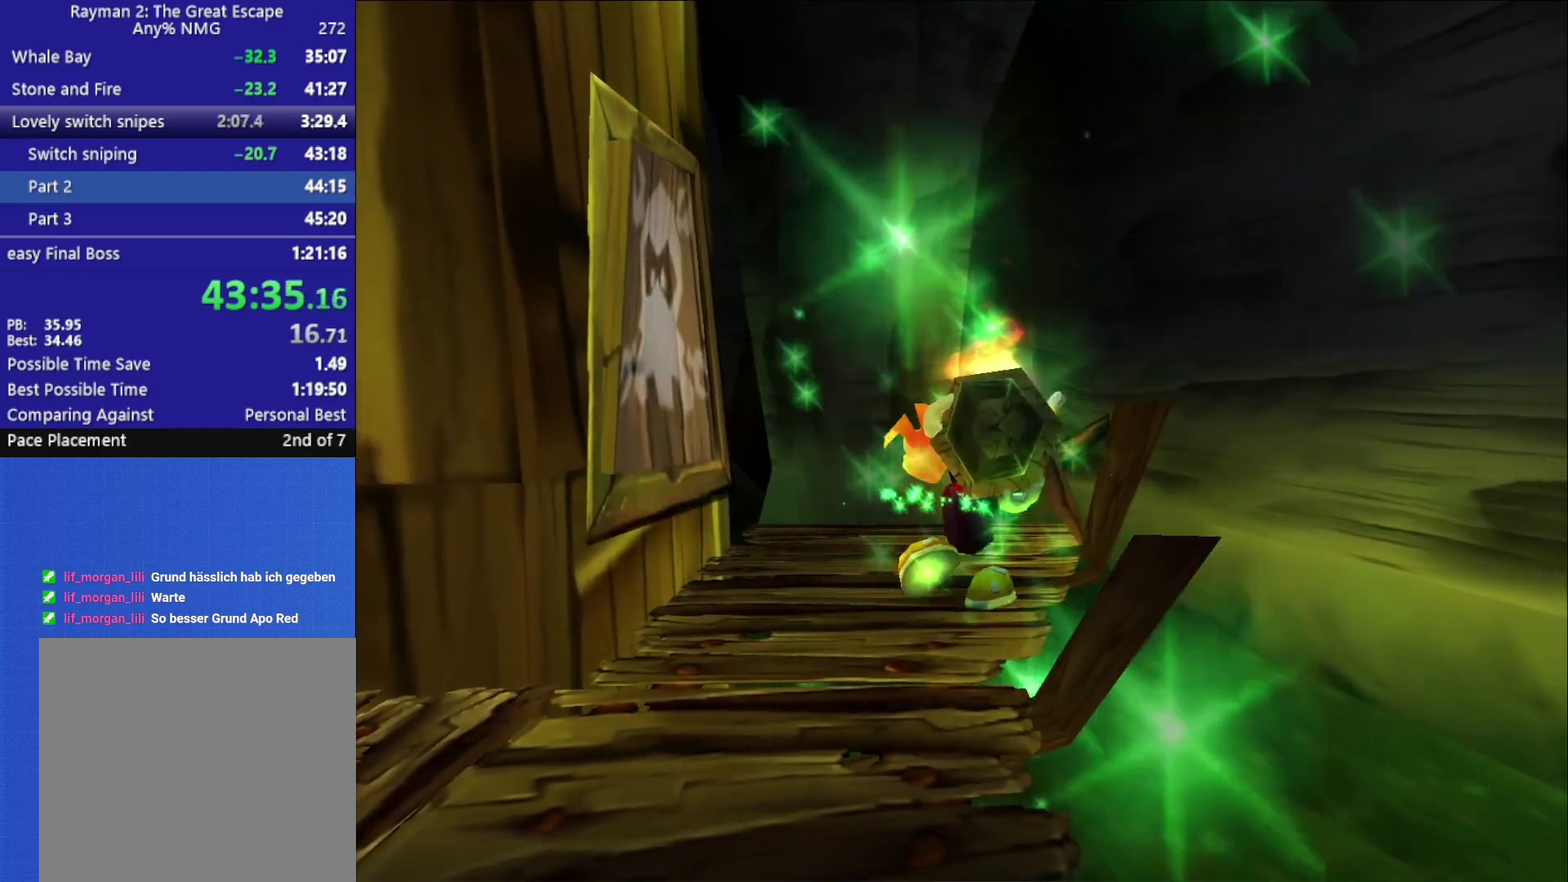
{"buttons": [], "left_stick": "up", "right_stick": "center", "button_events": []}
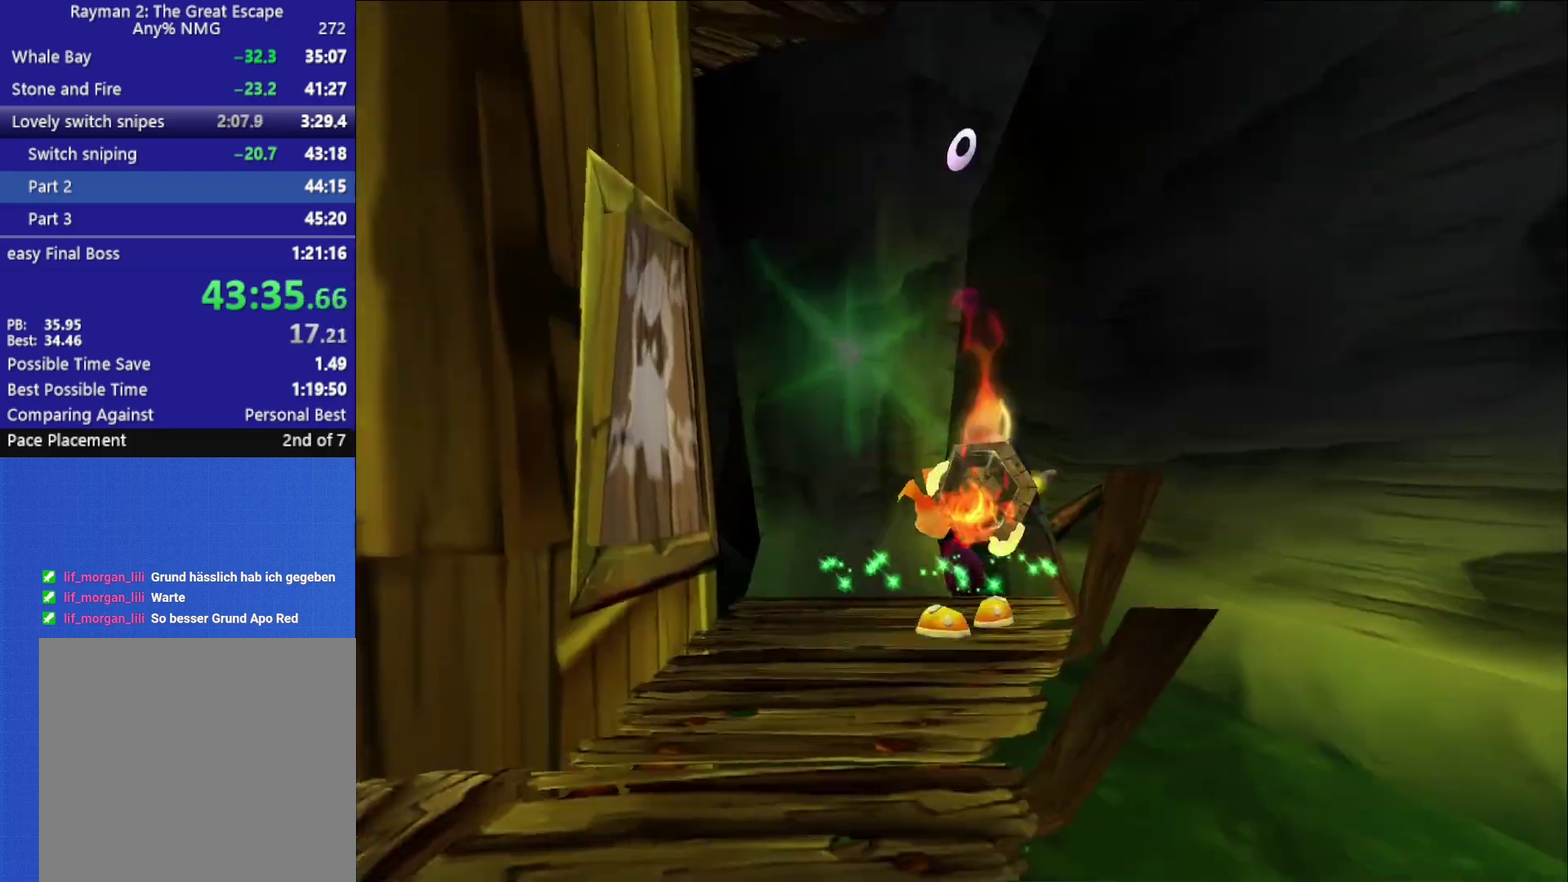
{"buttons": [], "left_stick": "center", "right_stick": "center", "button_events": []}
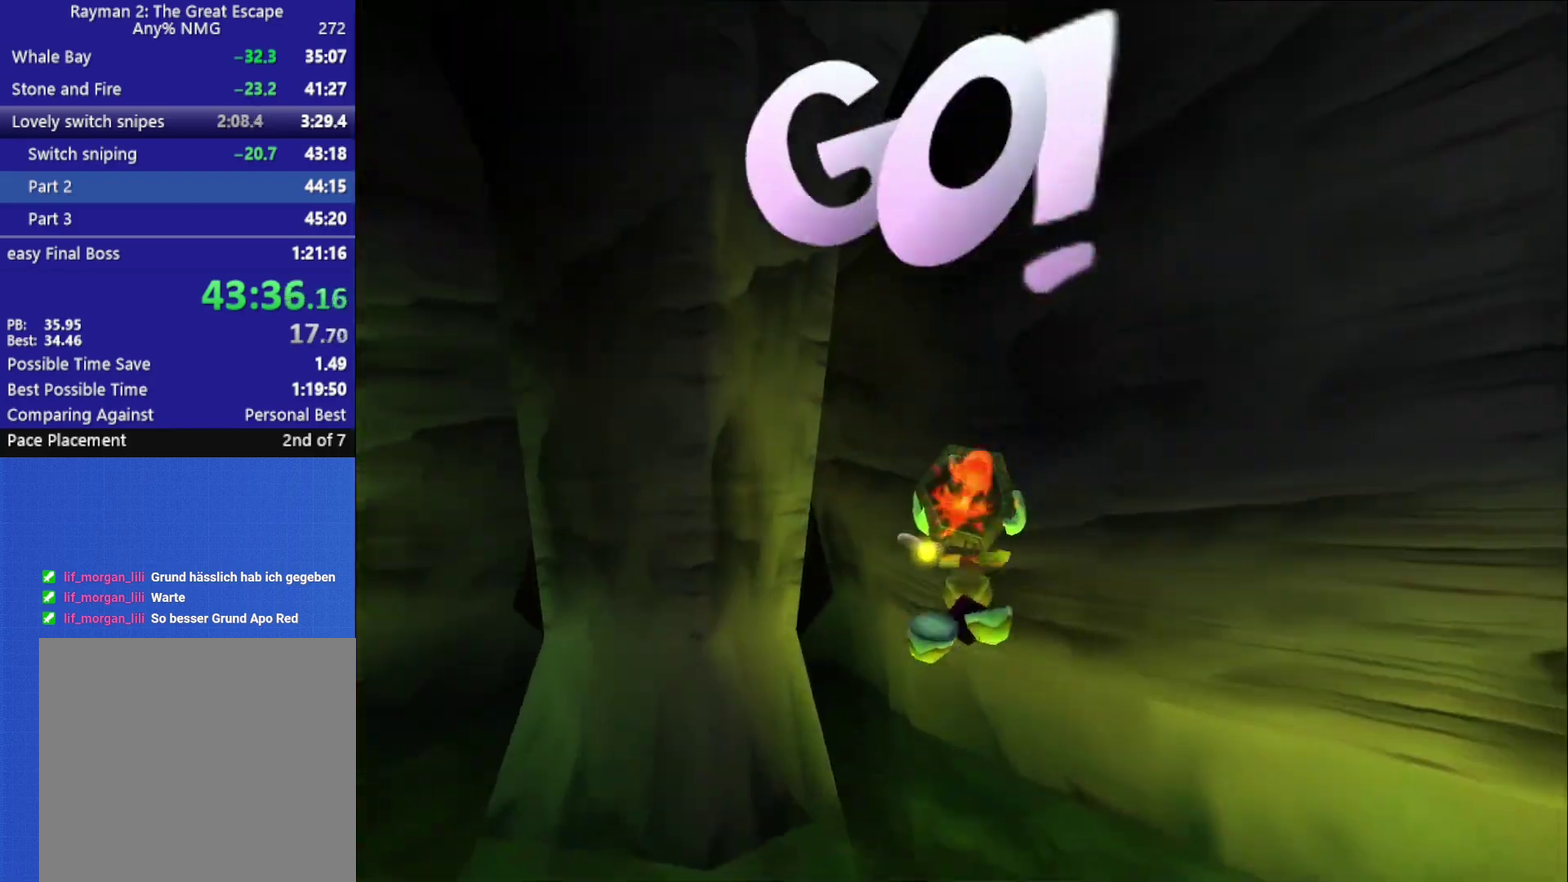
{"buttons": [], "left_stick": "left", "right_stick": "center", "button_events": []}
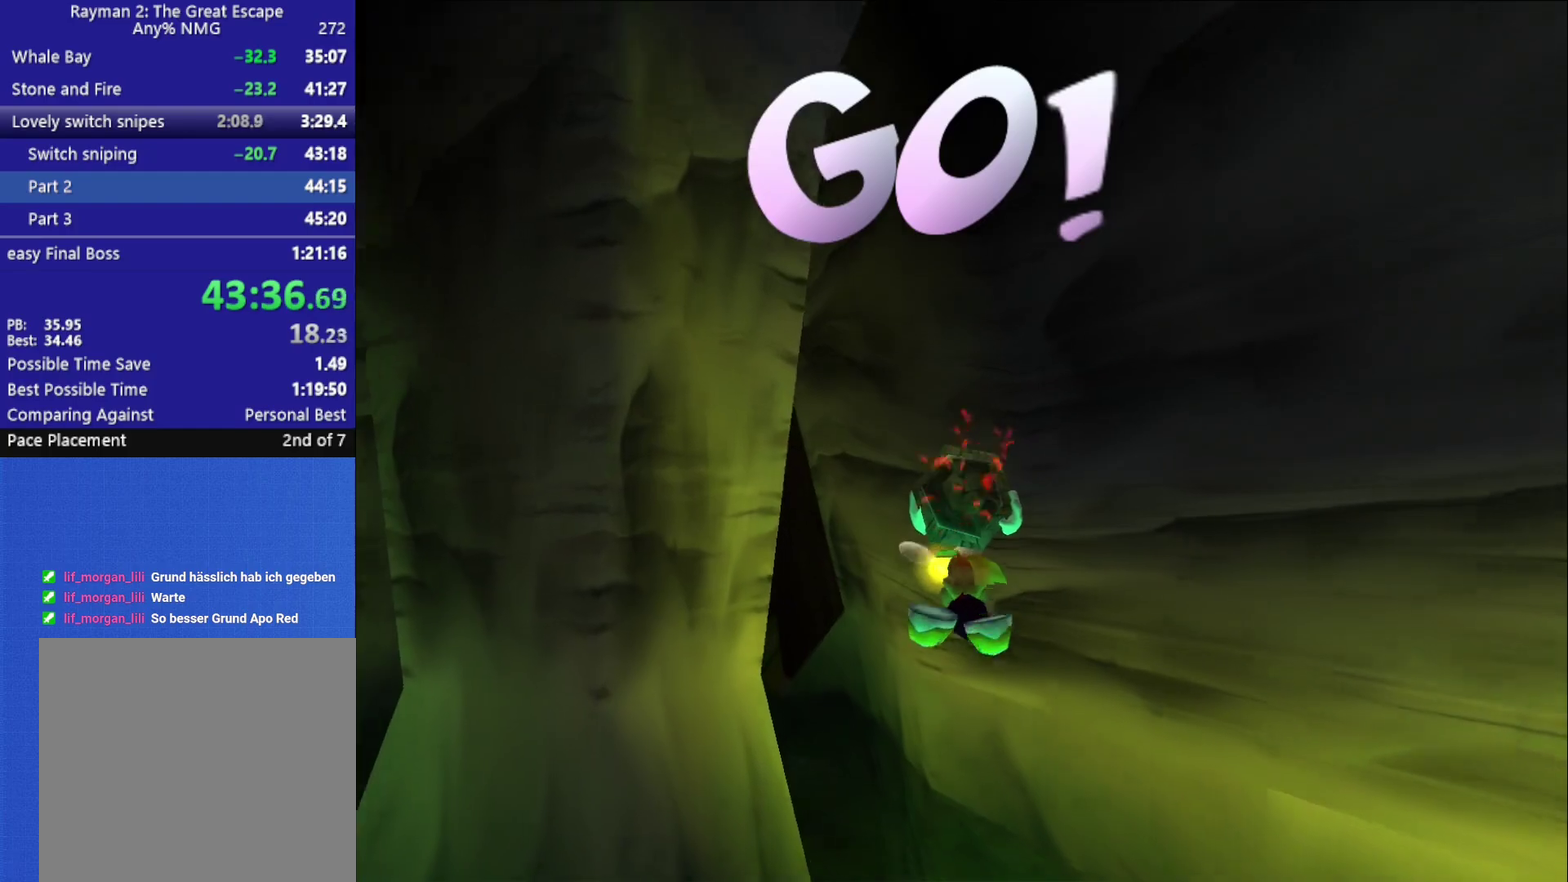
{"buttons": [], "left_stick": "center", "right_stick": "center", "button_events": []}
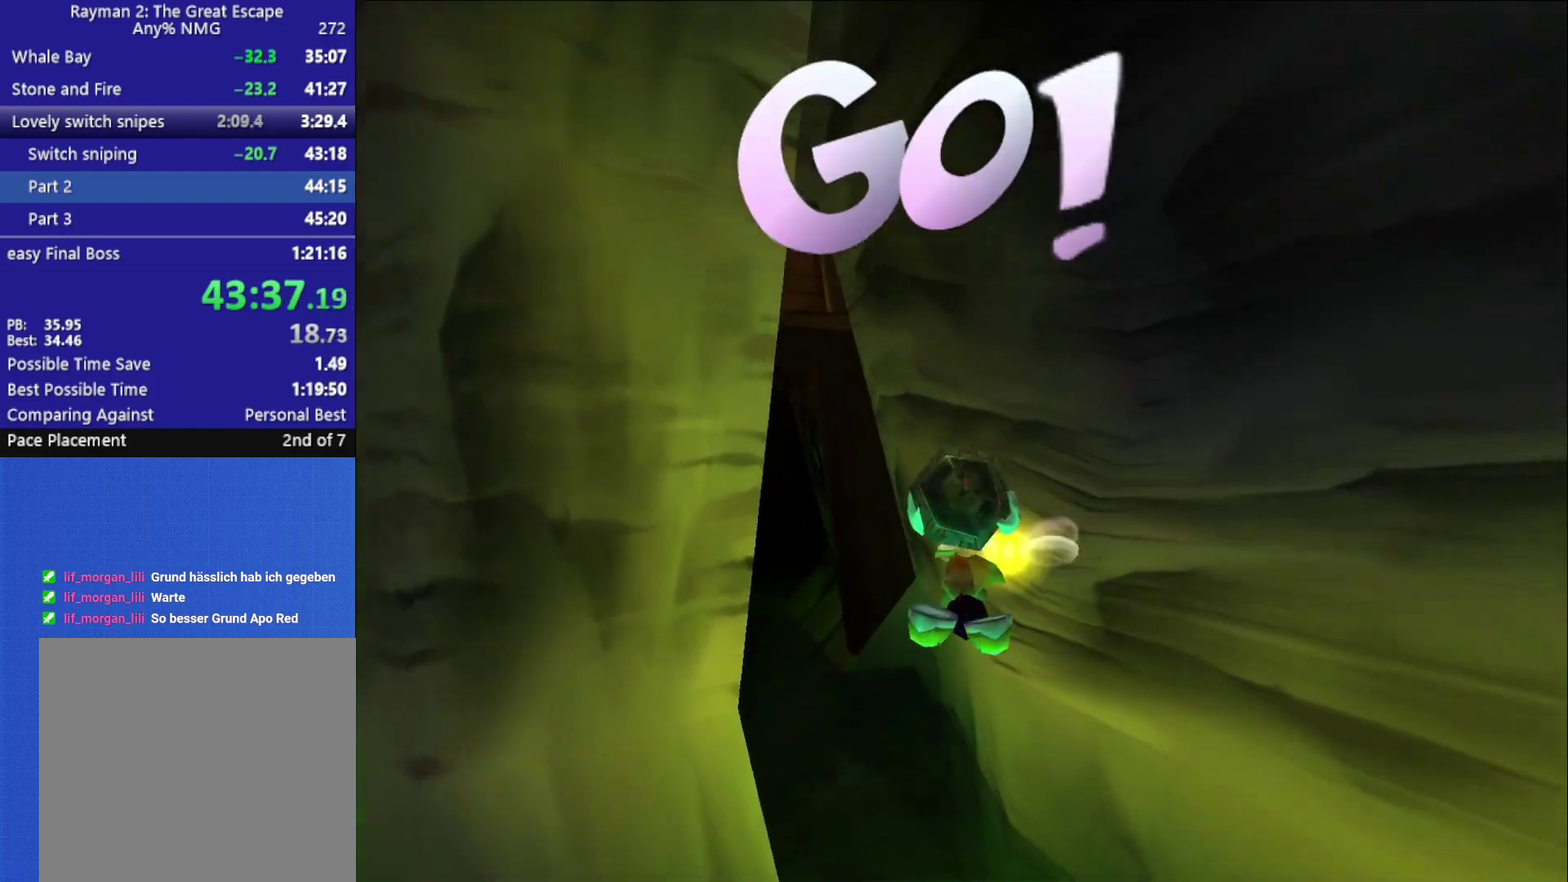
{"buttons": [], "left_stick": "center", "right_stick": "center", "button_events": []}